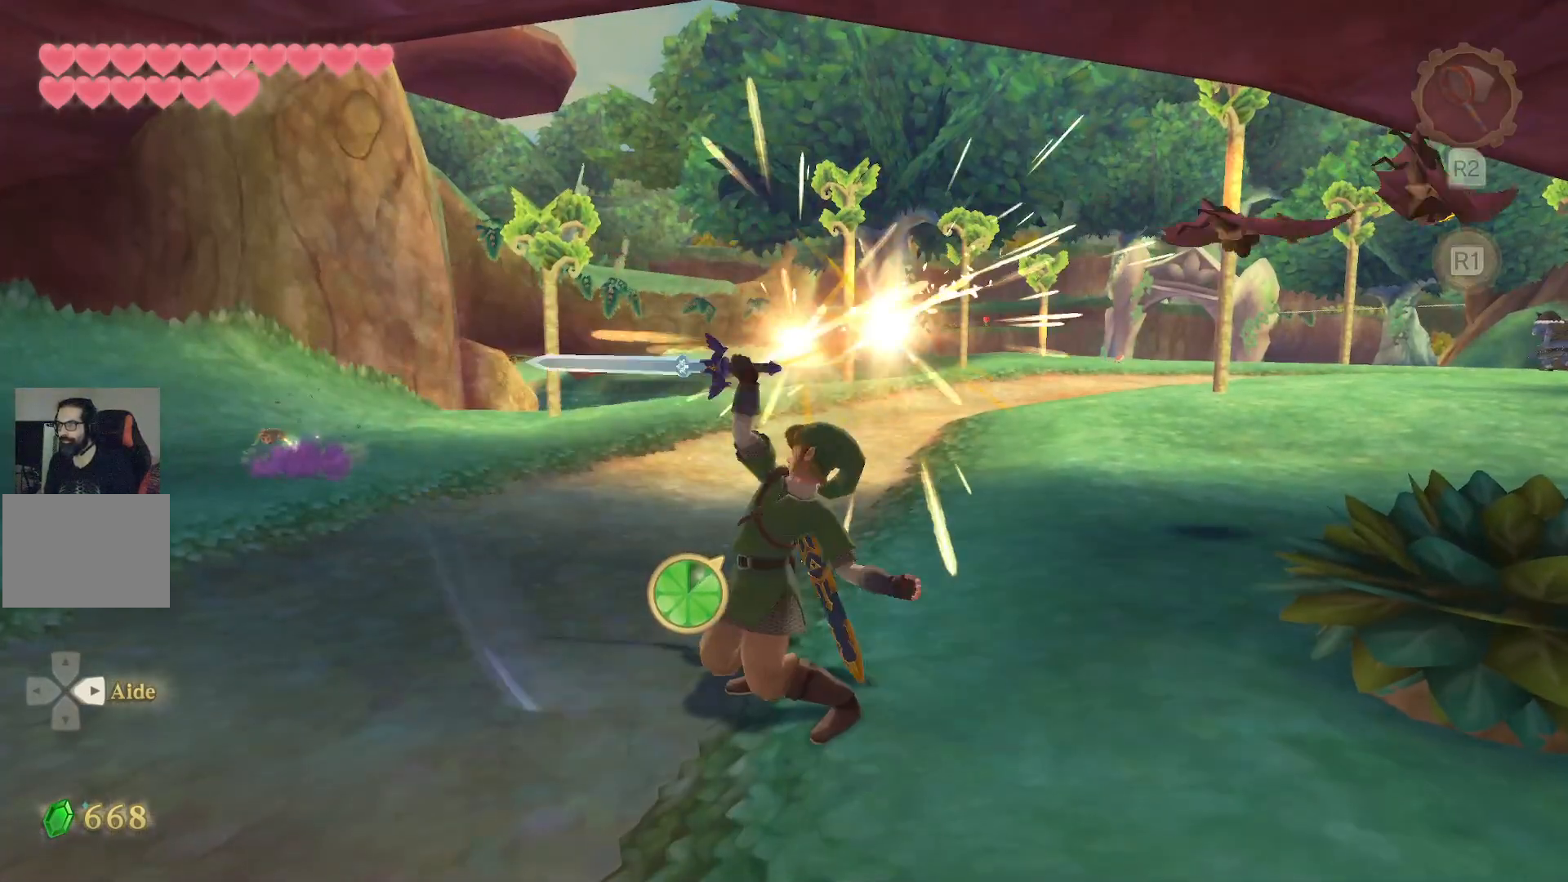
Gameplay with a controller (PlayStation layout); each line is a JSON object with the inputs held at the frame after it. "events" lists button and stick changes between this image and that frame as [ms after this image, input, new state], when the widget could be followed in between. Not read: L3 R3.
{"buttons": [], "left_stick": "up", "right_stick": "center", "events": [[400, "left_stick", "up"]]}
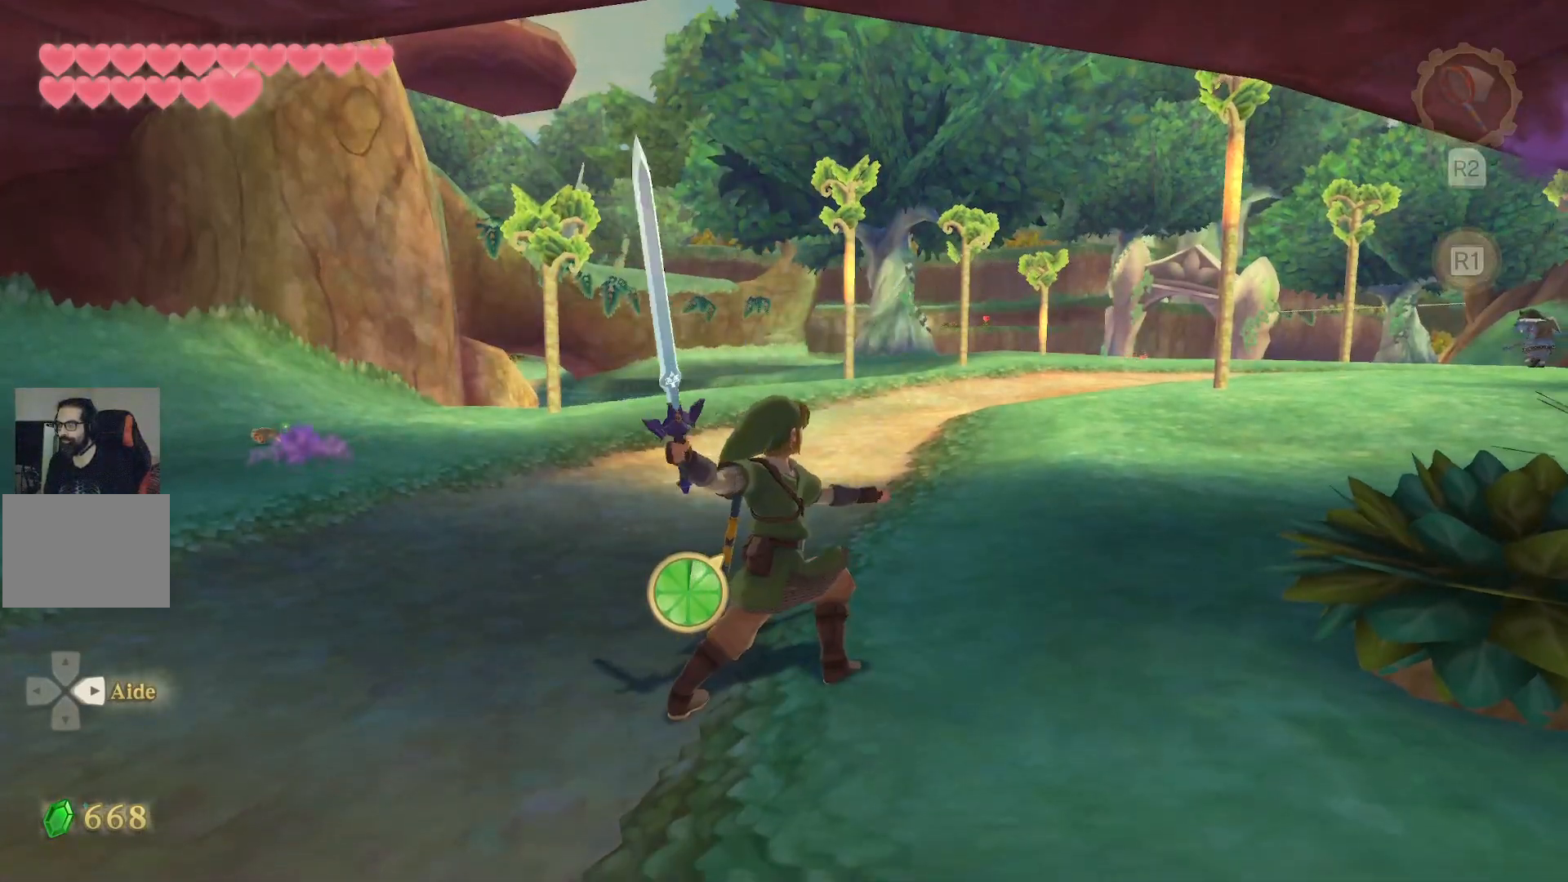
{"buttons": [], "left_stick": "down-right", "right_stick": "center", "events": [[83, "CROSS", "down"], [83, "left_stick", "right"], [183, "CROSS", "up"], [250, "left_stick", "up-left"], [333, "left_stick", "down-right"]]}
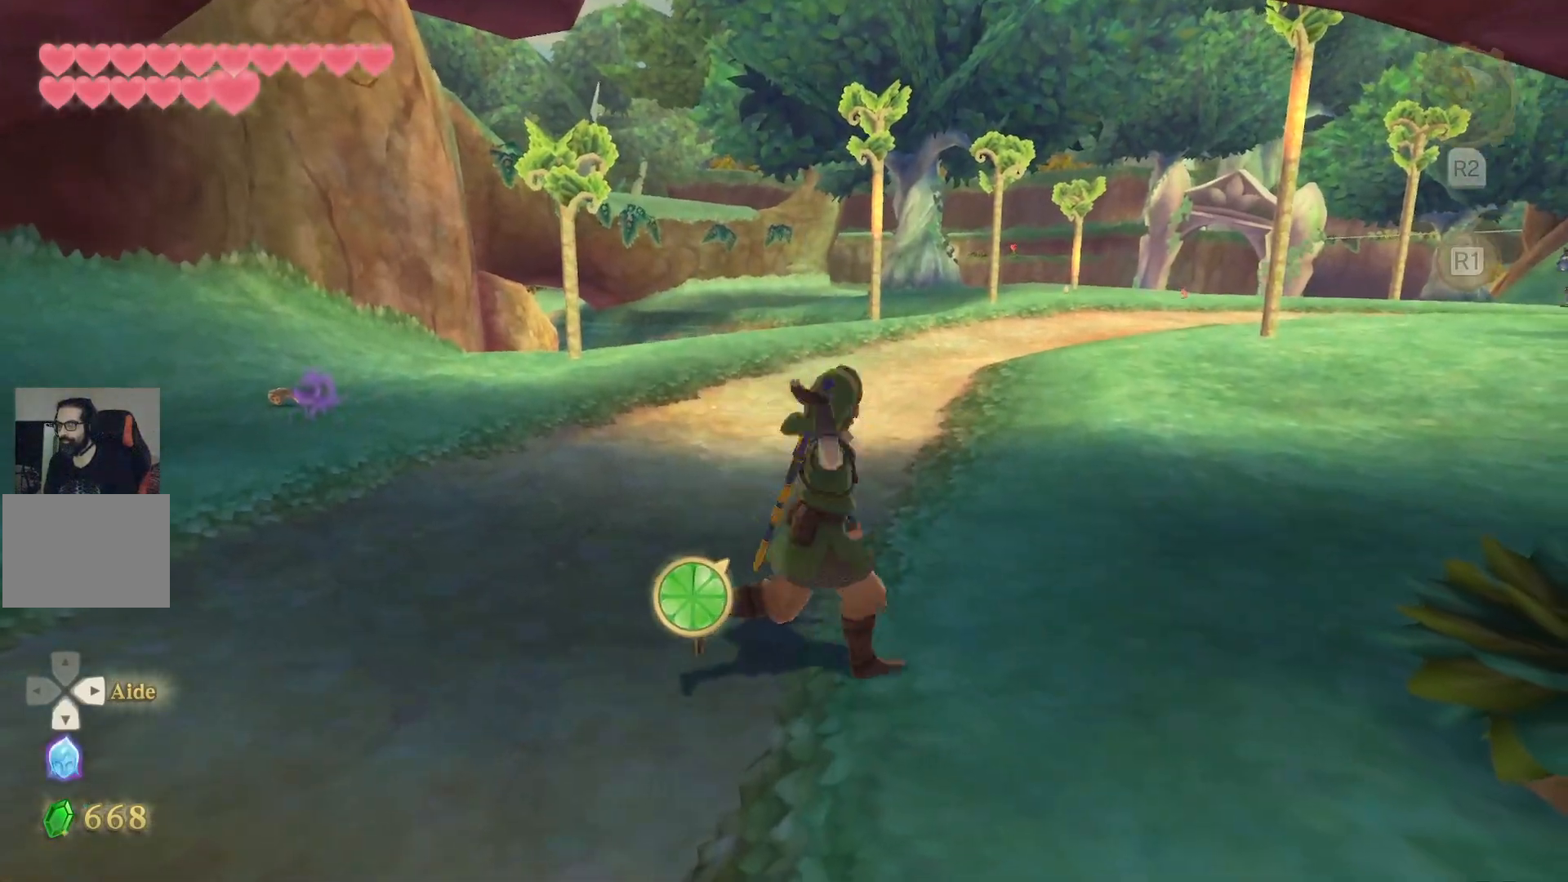
{"buttons": [], "left_stick": "down-right", "right_stick": "center", "events": []}
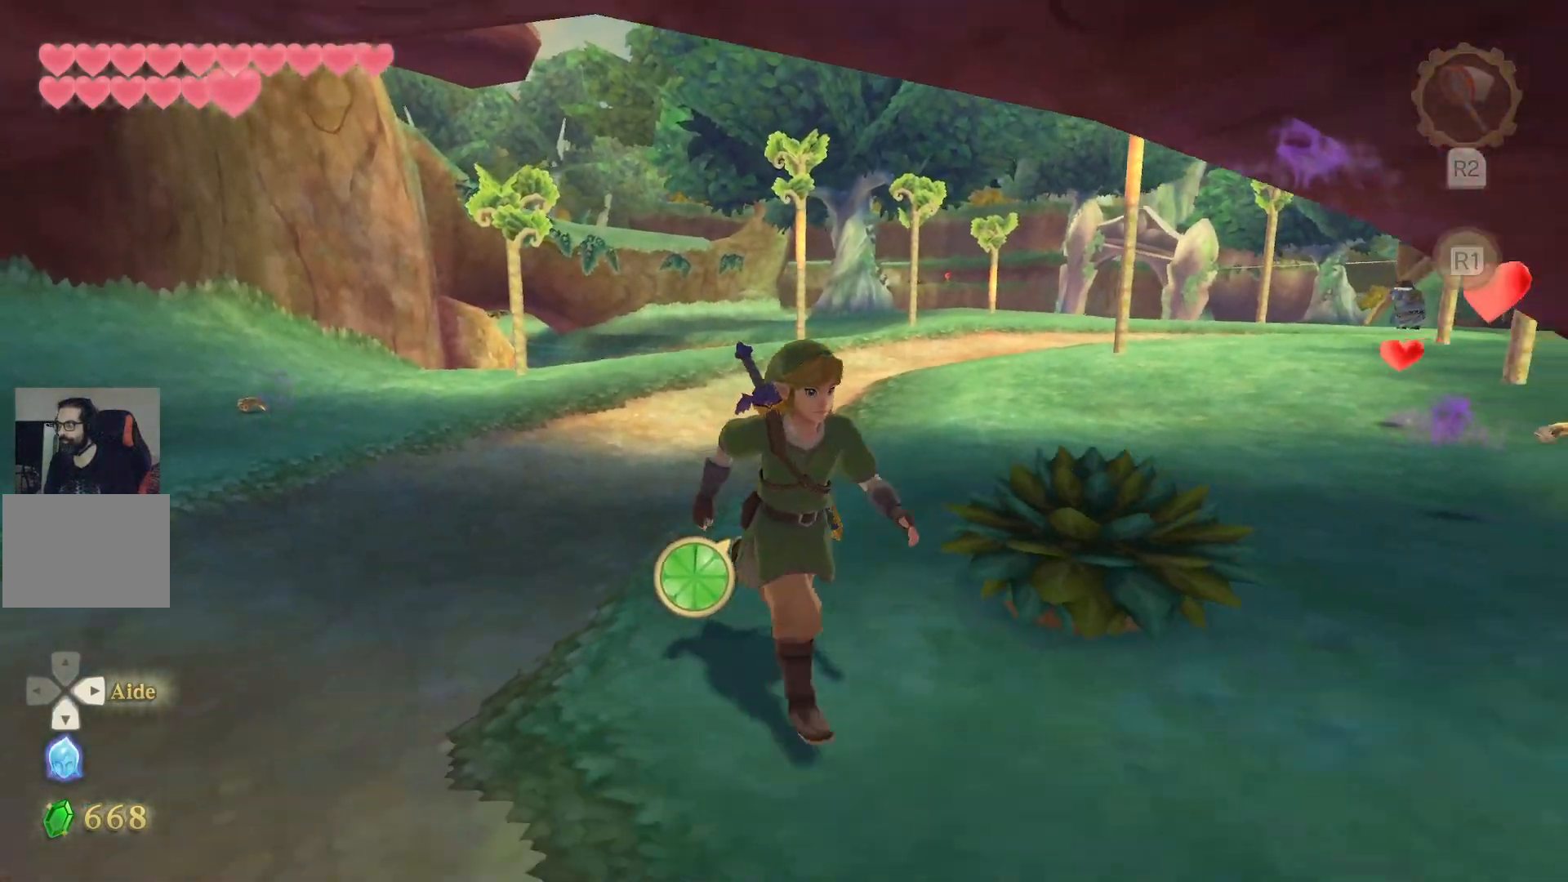
{"buttons": ["CROSS"], "left_stick": "up", "right_stick": "center", "events": [[17, "left_stick", "right"], [150, "left_stick", "up-right"], [233, "CROSS", "down"], [450, "left_stick", "up"]]}
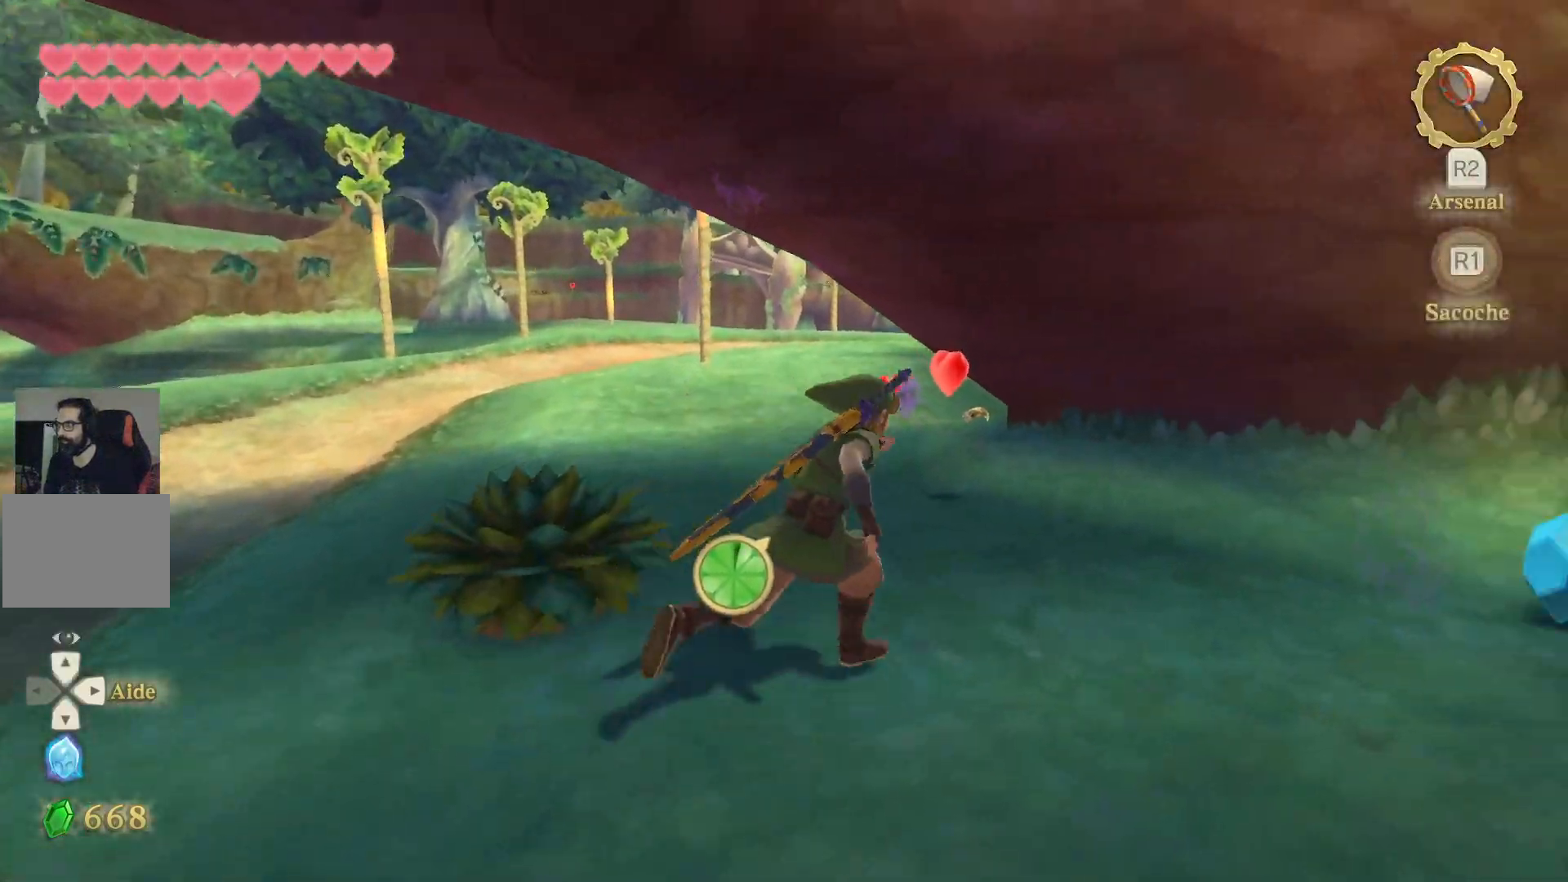
{"buttons": ["CROSS"], "left_stick": "right", "right_stick": "center", "events": [[350, "left_stick", "down-right"], [417, "left_stick", "right"]]}
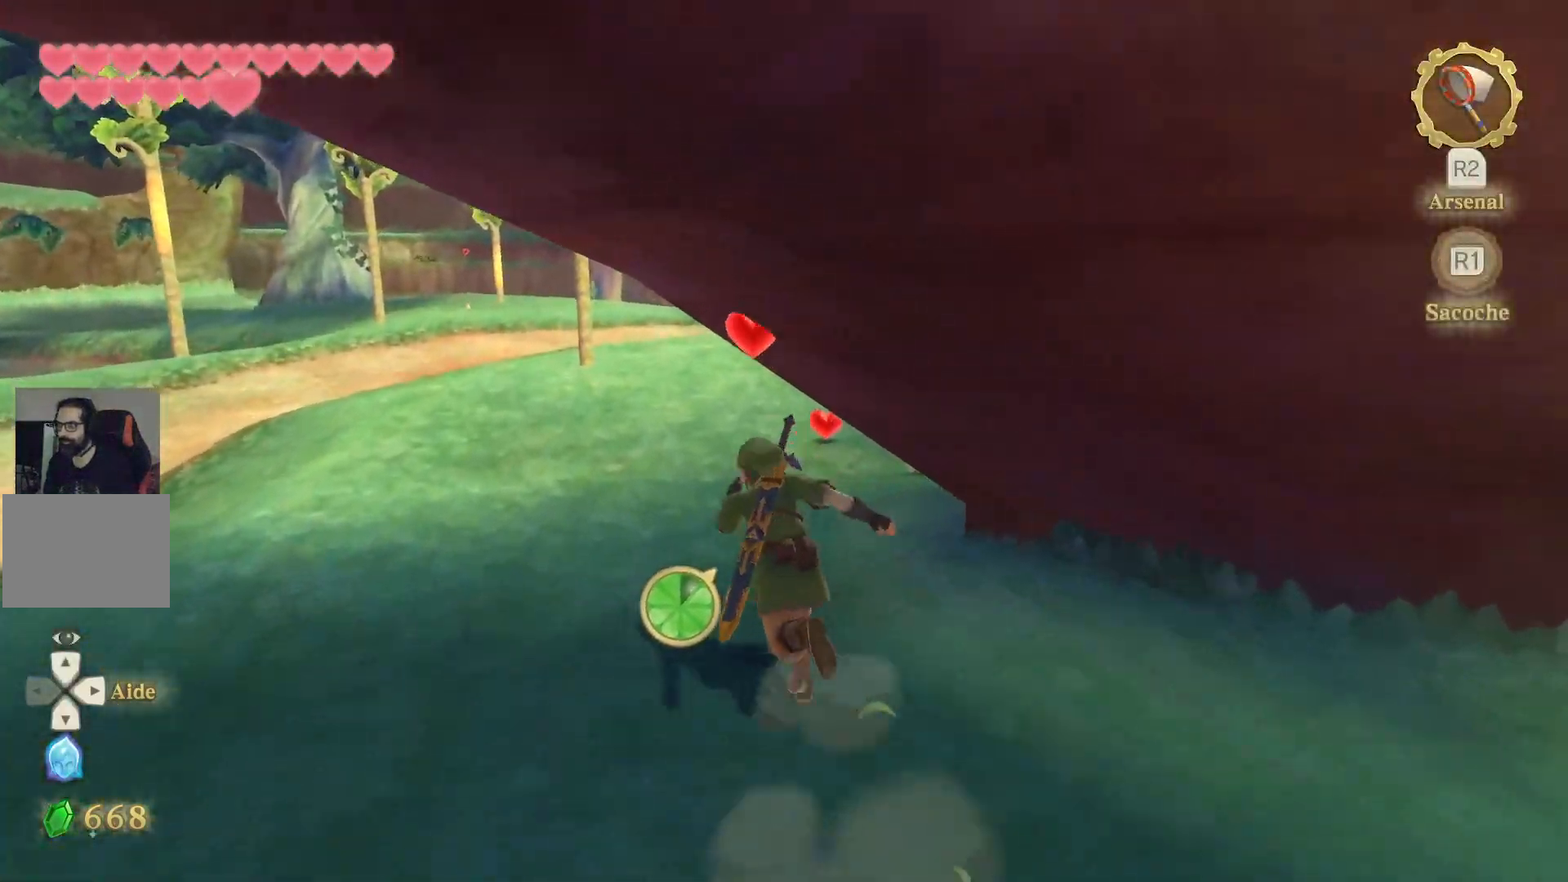
{"buttons": ["CROSS"], "left_stick": "right", "right_stick": "center", "events": [[100, "left_stick", "up"], [283, "left_stick", "right"]]}
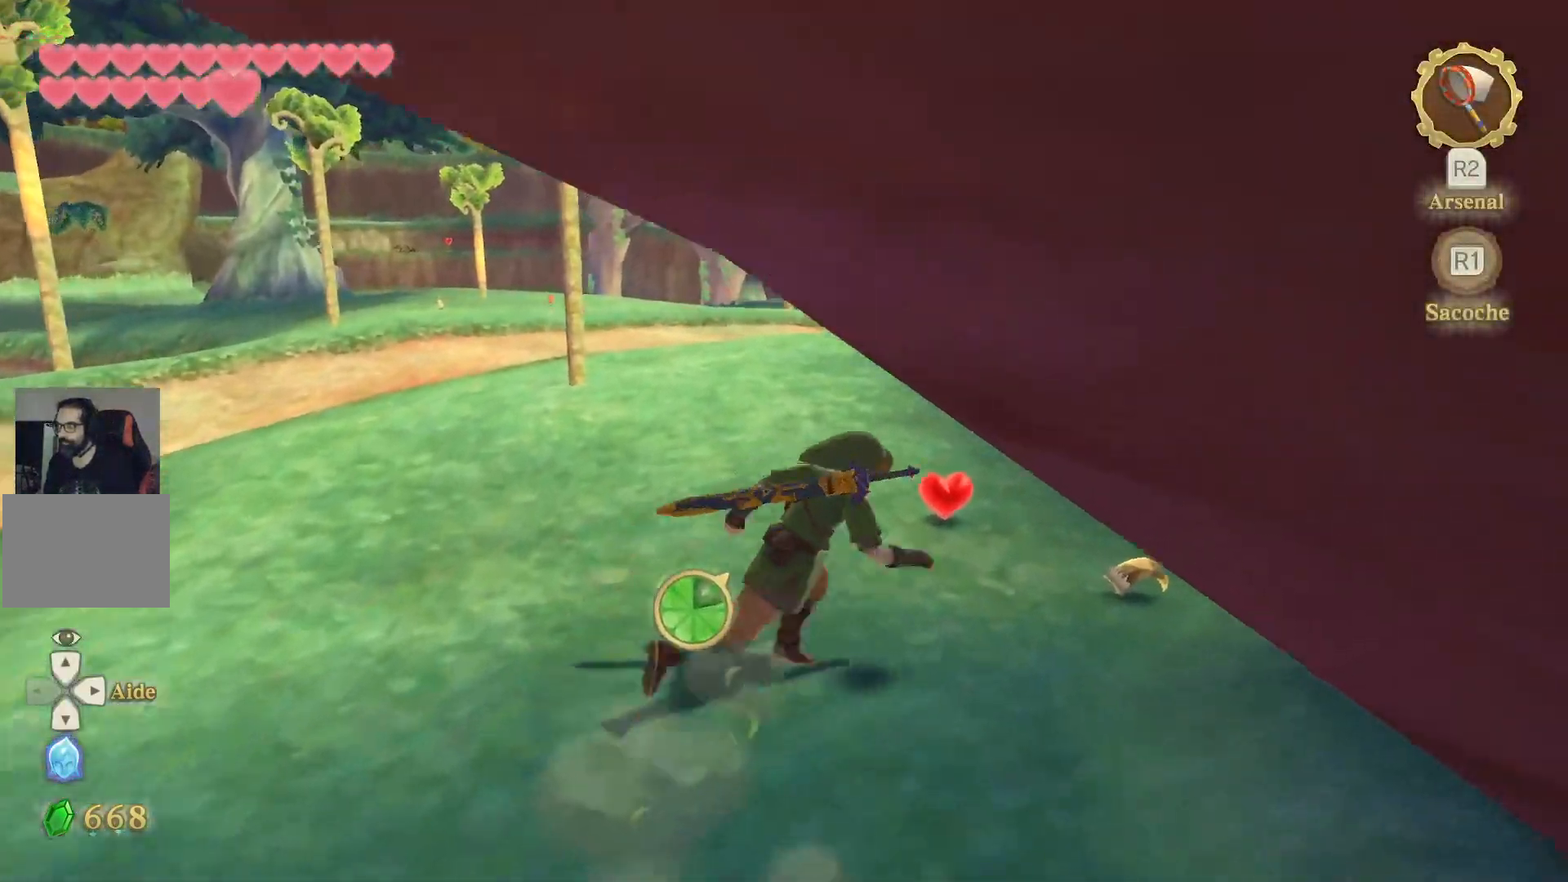
{"buttons": ["CROSS"], "left_stick": "left", "right_stick": "center", "events": [[117, "left_stick", "up"], [283, "left_stick", "center"], [350, "left_stick", "left"]]}
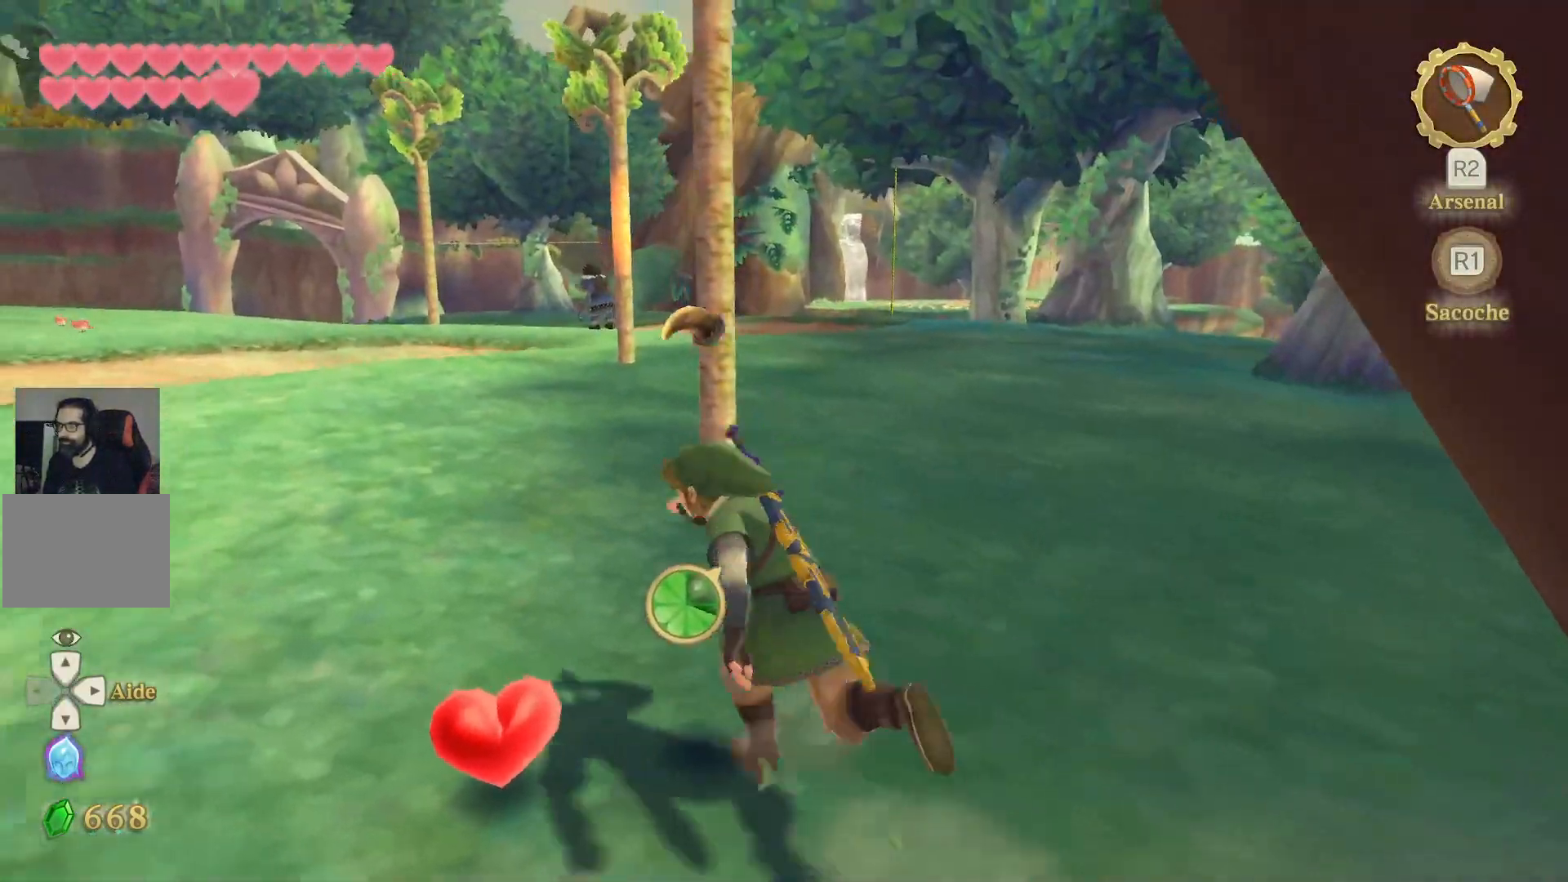
{"buttons": ["L1"], "left_stick": "up", "right_stick": "center", "events": [[117, "left_stick", "up"], [417, "CROSS", "up"], [450, "L1", "down"]]}
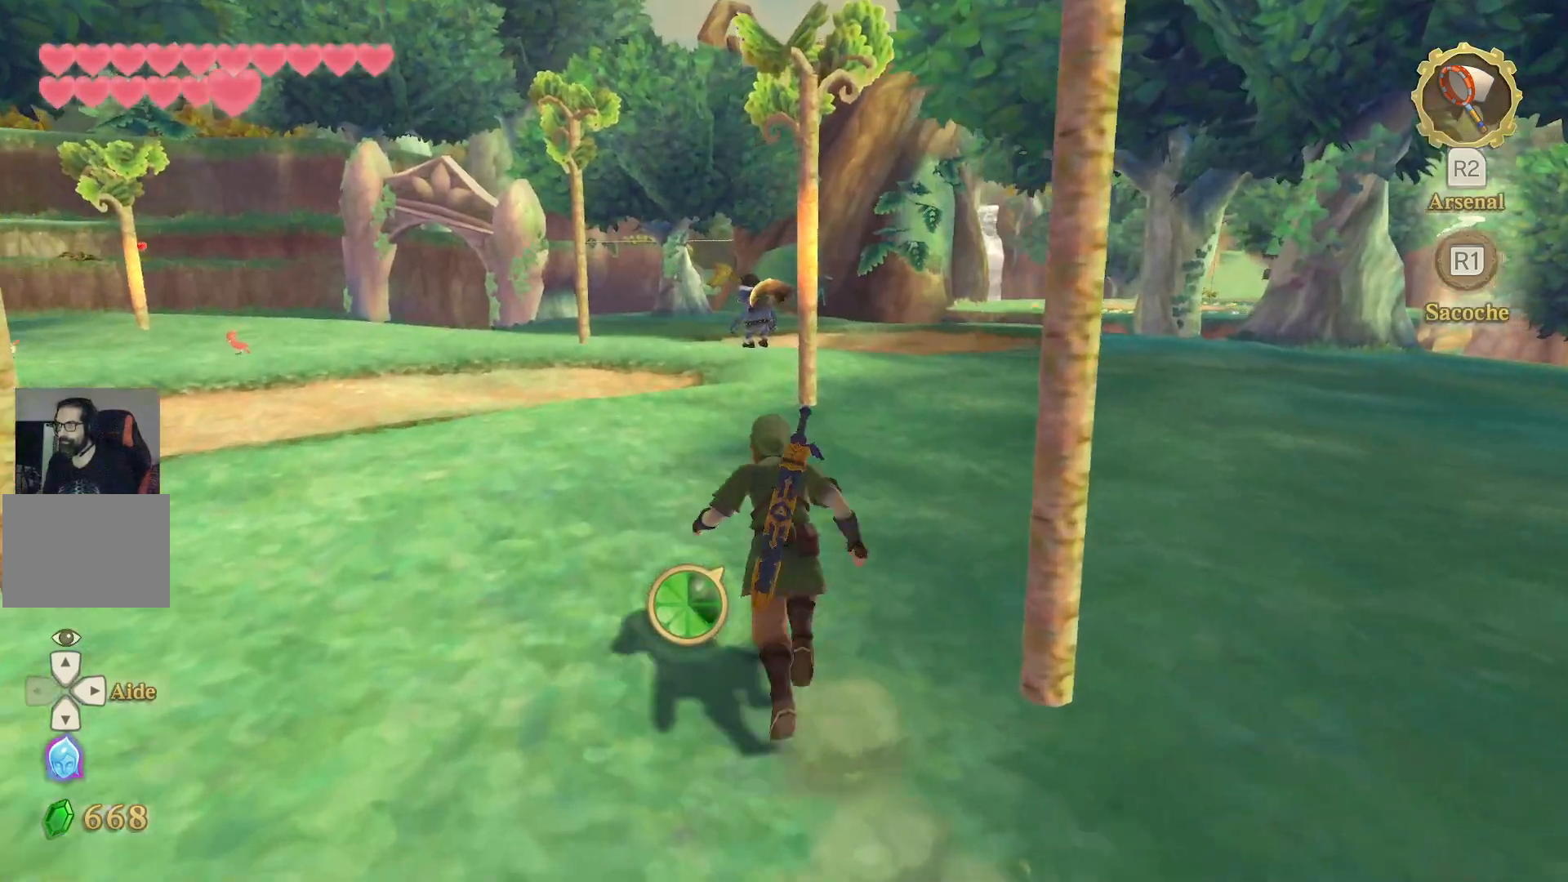
{"buttons": ["L1"], "left_stick": "up", "right_stick": "right", "events": [[100, "right_stick", "right"], [383, "L2", "down"], [500, "L2", "up"]]}
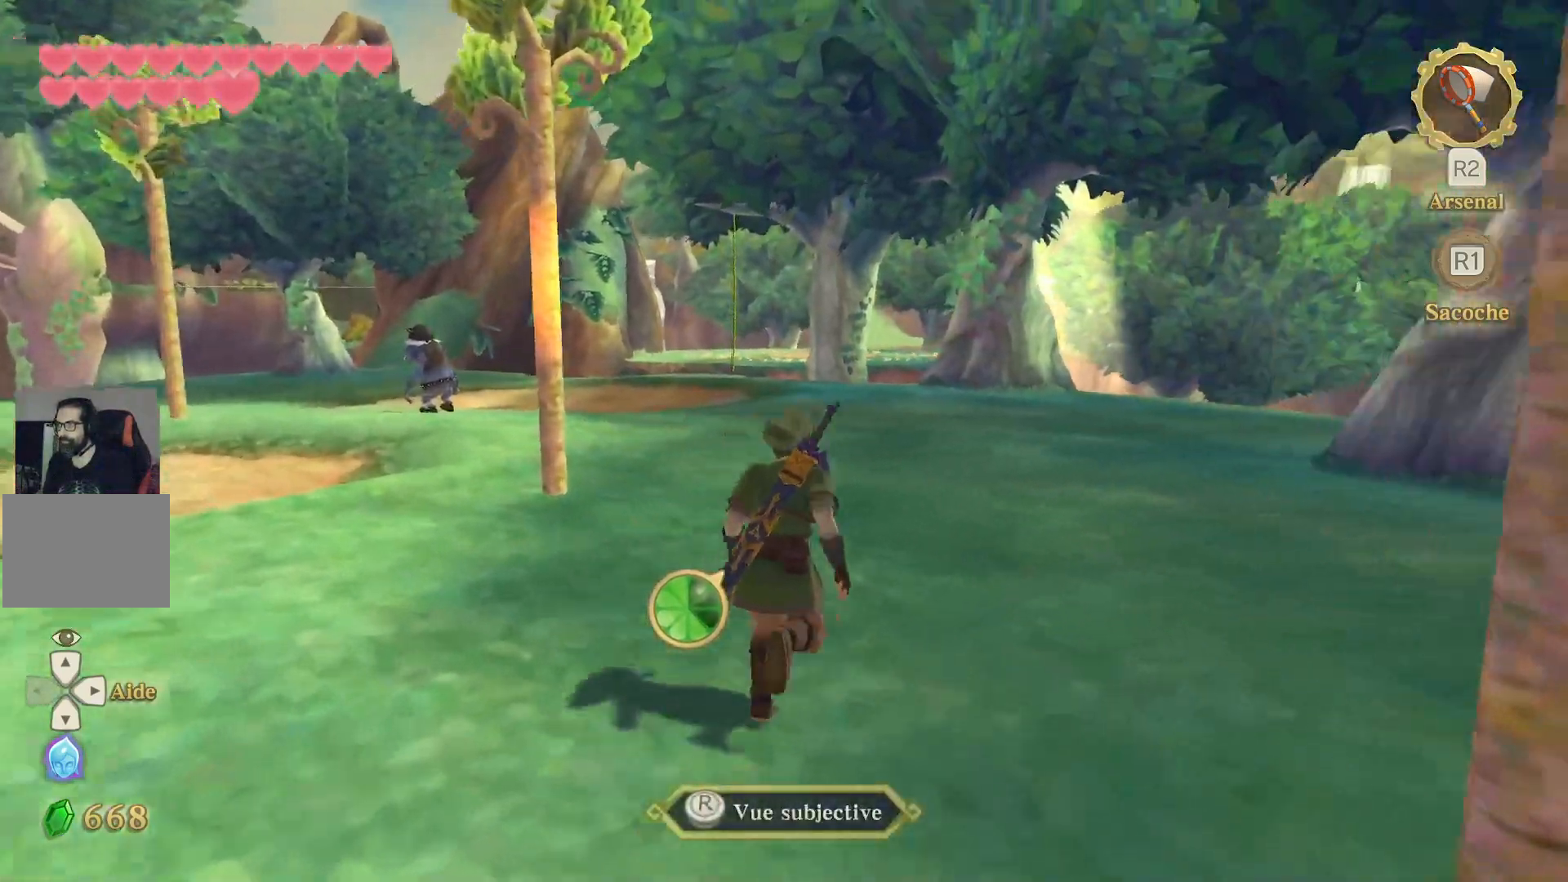
{"buttons": ["L1"], "left_stick": "up", "right_stick": "up-right", "events": [[17, "L2", "down"], [183, "L2", "up"], [183, "right_stick", "up-right"]]}
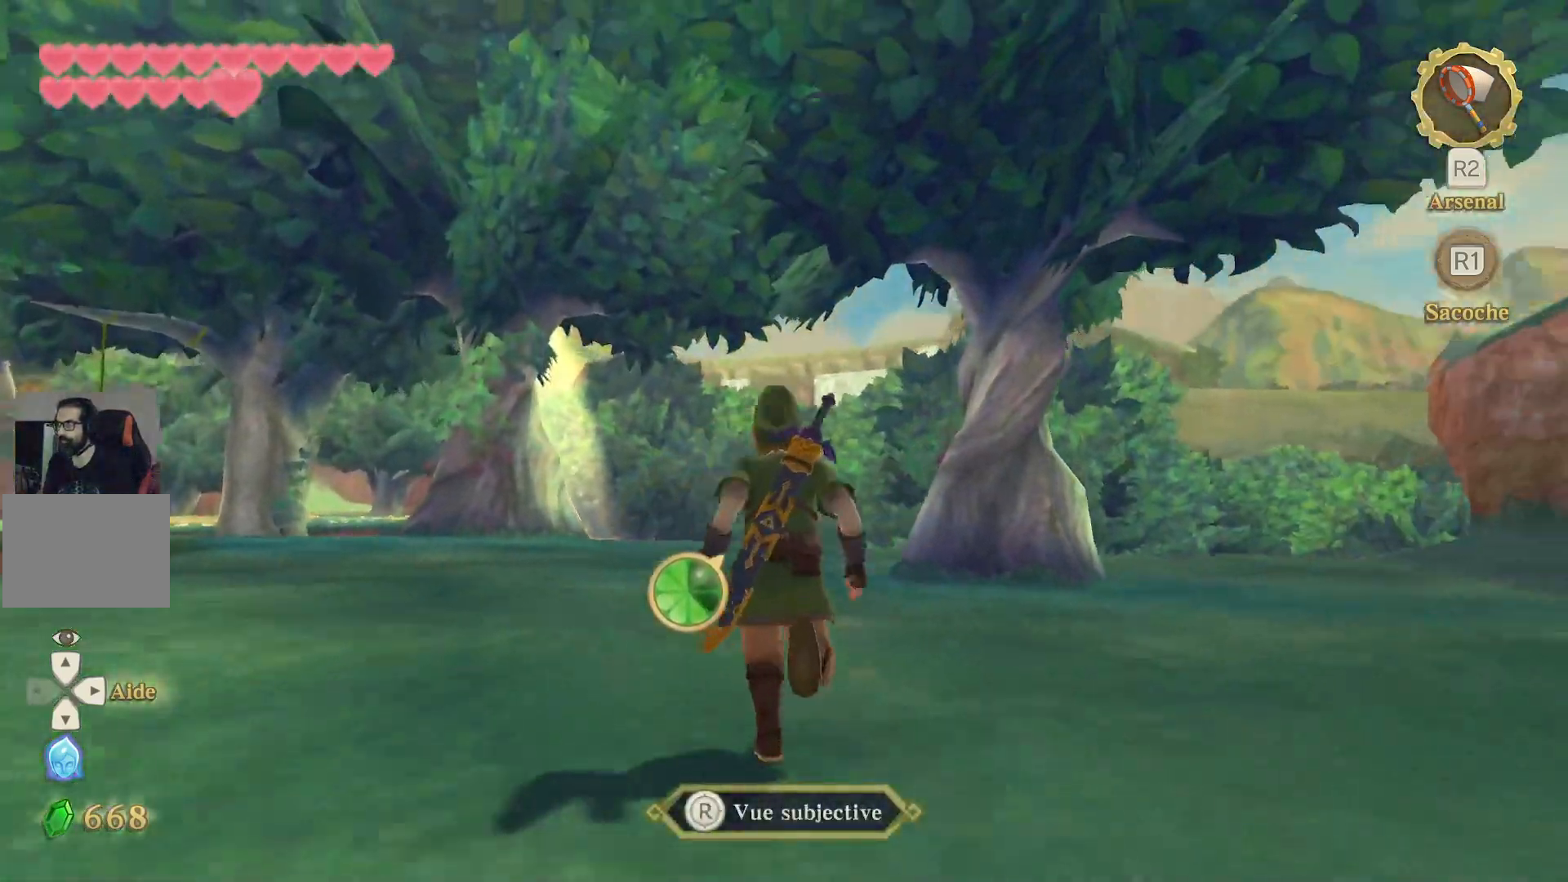
{"buttons": ["L1"], "left_stick": "up", "right_stick": "right", "events": [[17, "right_stick", "right"]]}
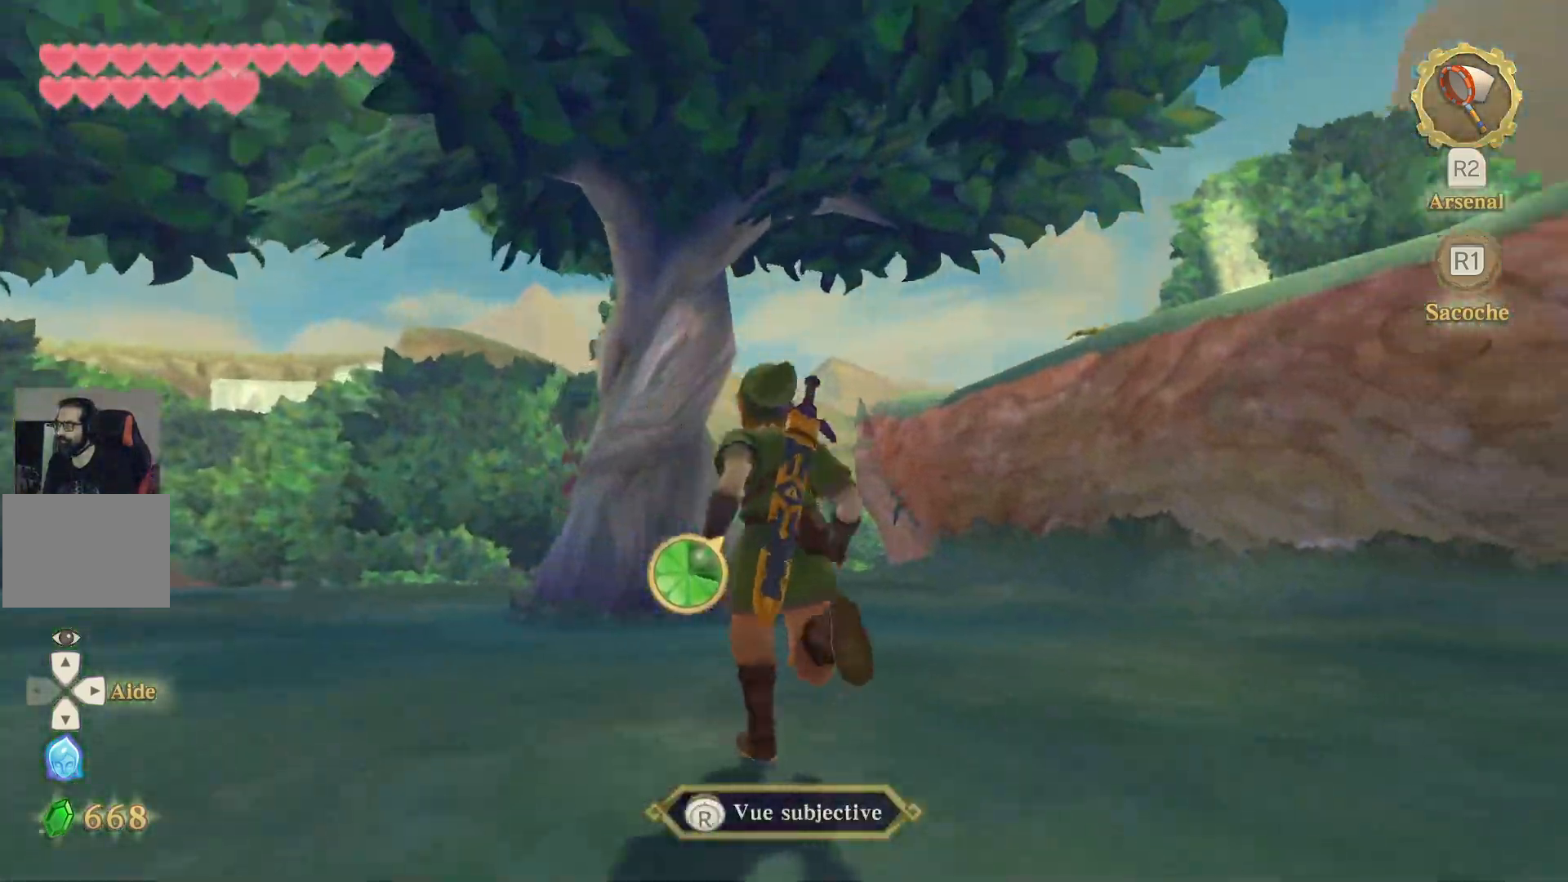
{"buttons": ["L1"], "left_stick": "left", "right_stick": "right", "events": [[167, "left_stick", "left"], [250, "left_stick", "right"], [467, "left_stick", "left"]]}
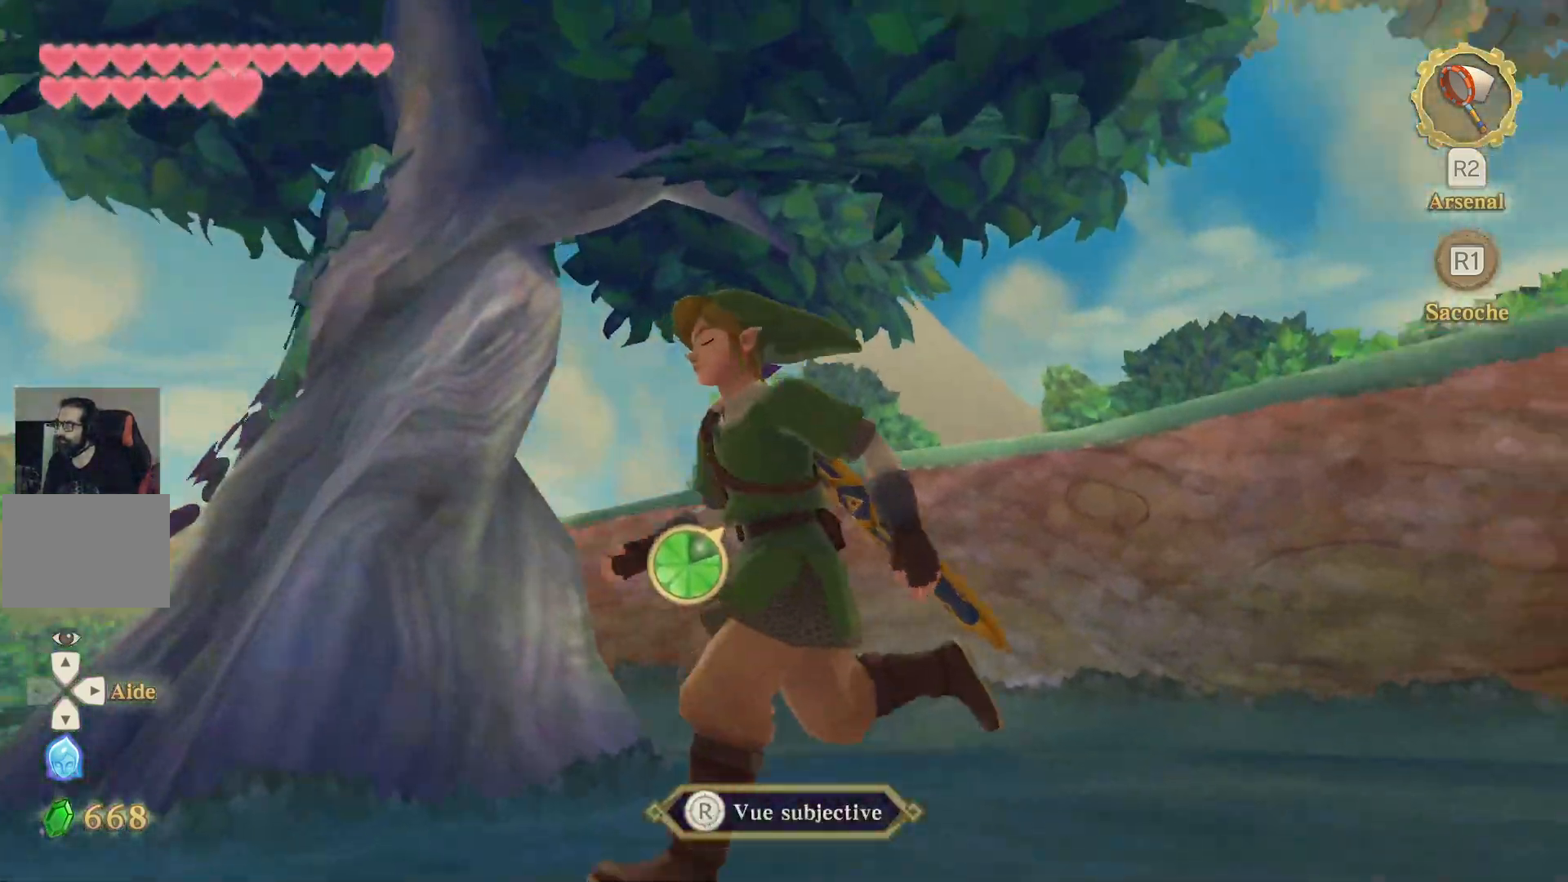
{"buttons": ["L1"], "left_stick": "center", "right_stick": "right", "events": [[317, "left_stick", "center"]]}
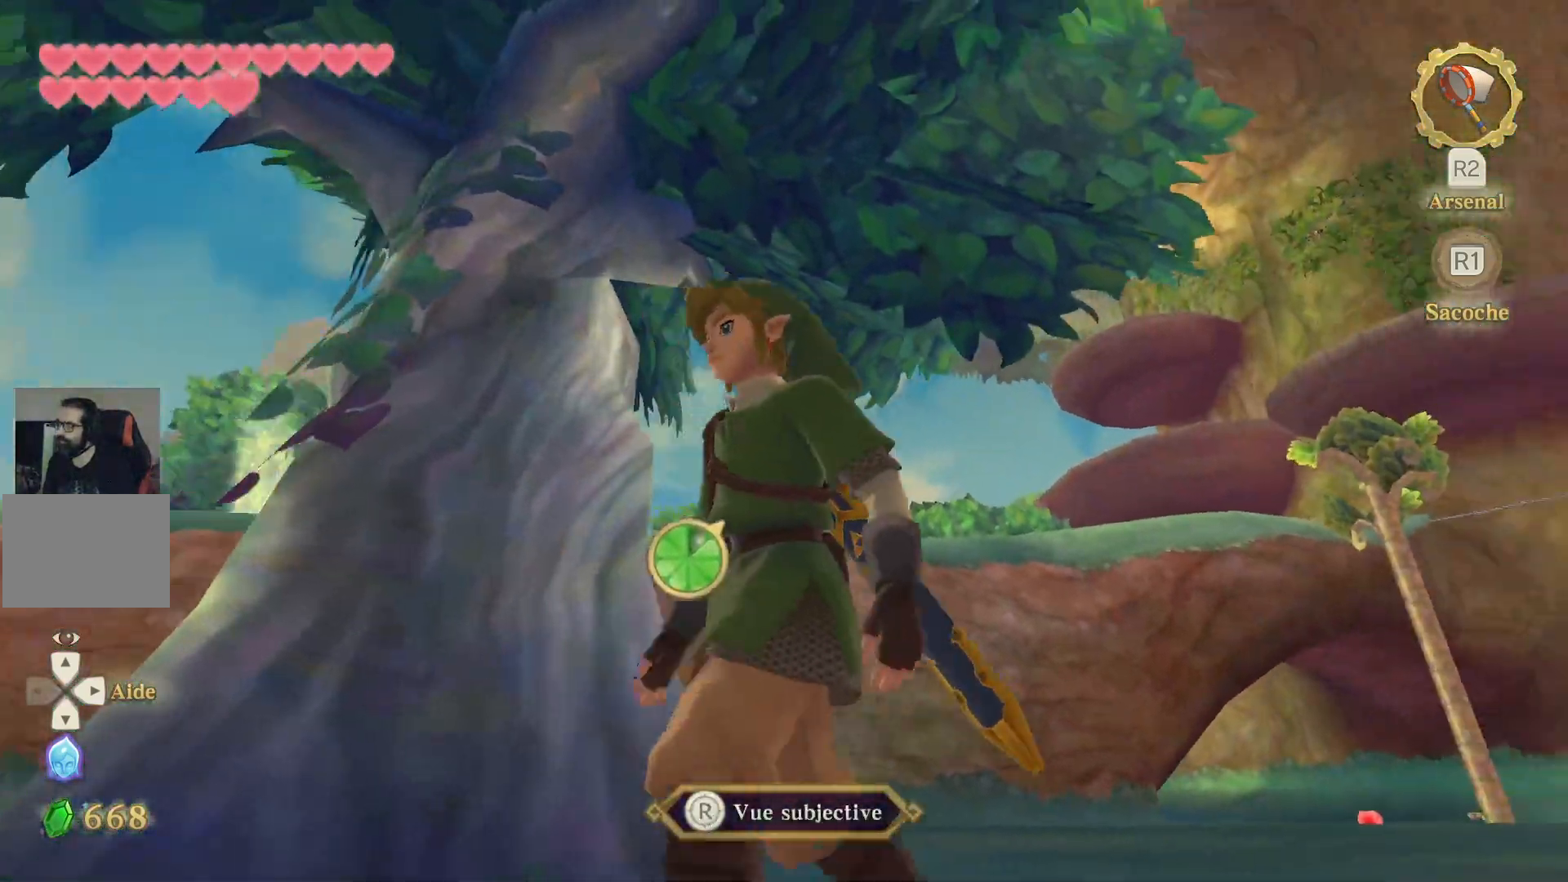
{"buttons": ["L1"], "left_stick": "up", "right_stick": "right", "events": [[67, "L2", "down"], [150, "right_stick", "center"], [183, "L2", "up"], [400, "right_stick", "right"], [417, "left_stick", "up"]]}
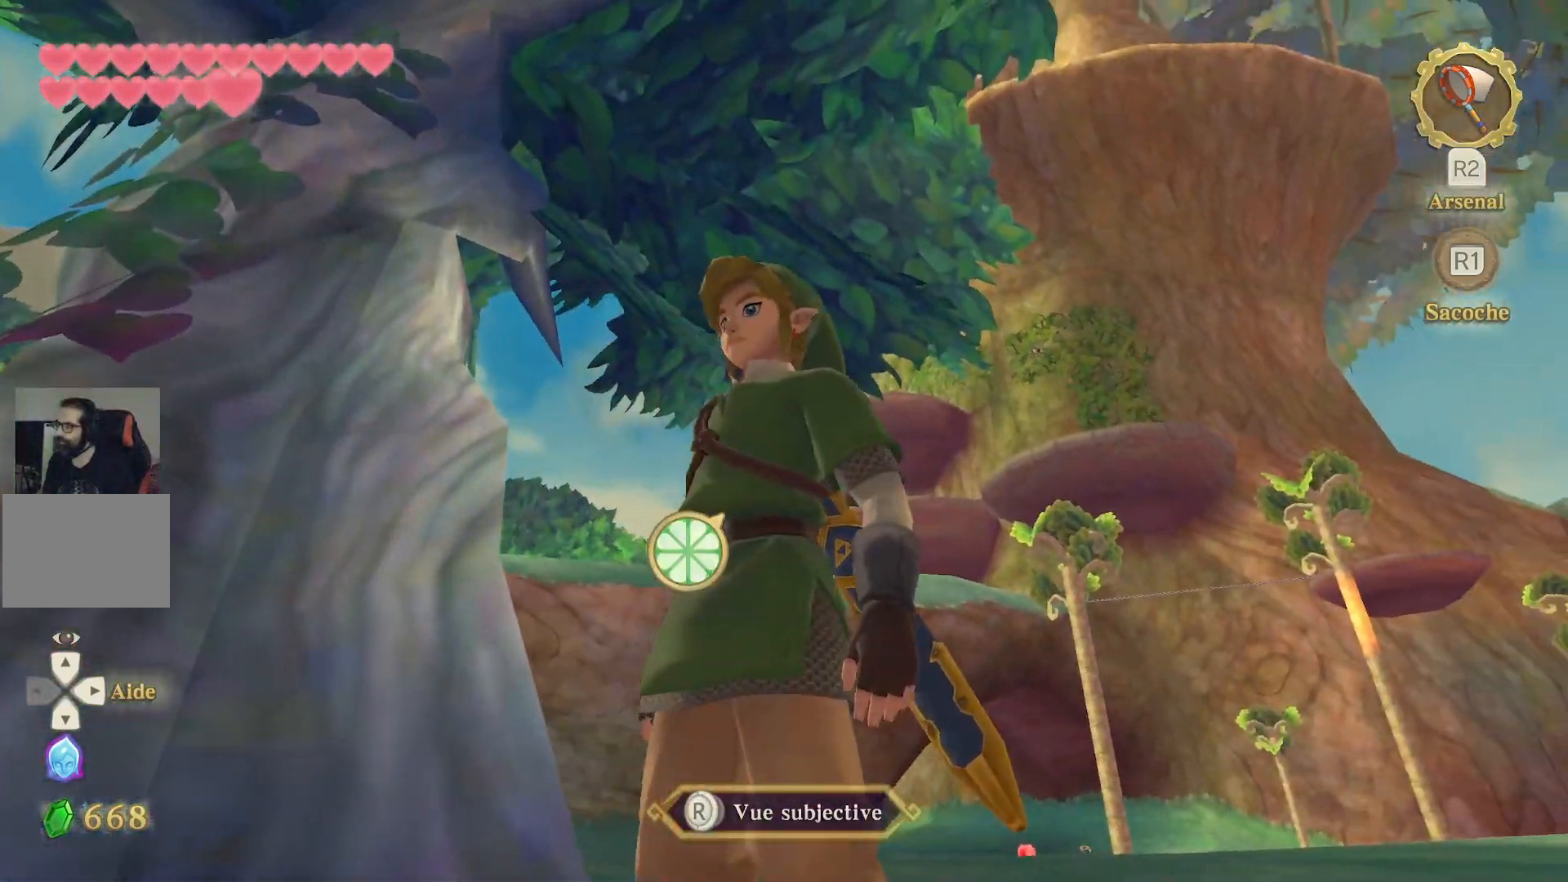
{"buttons": ["L1"], "left_stick": "up", "right_stick": "center", "events": [[33, "right_stick", "down-right"], [217, "right_stick", "center"]]}
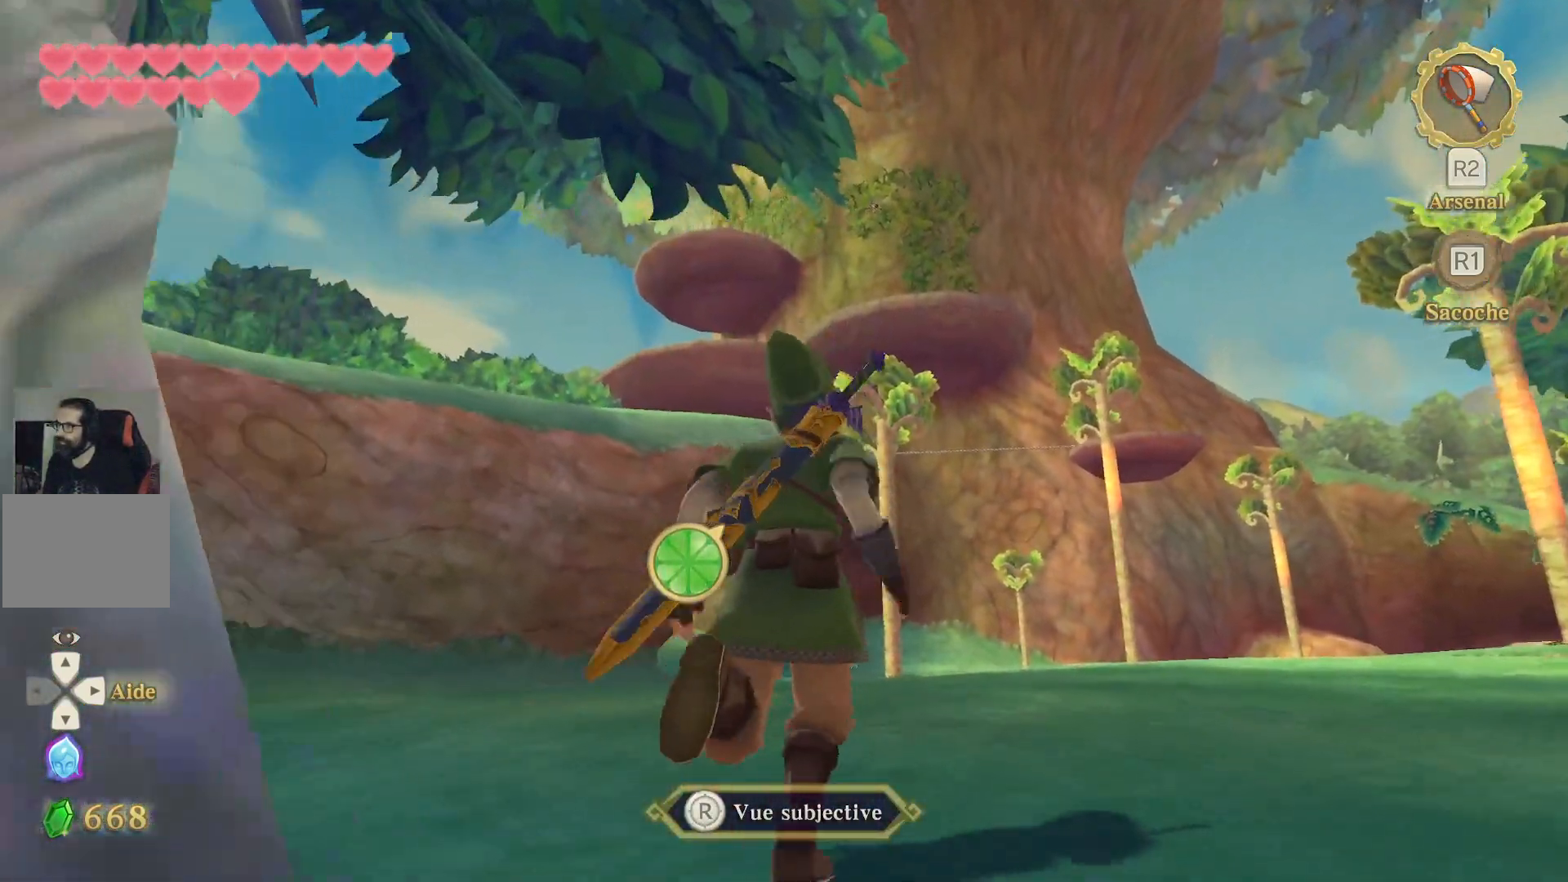
{"buttons": ["L1"], "left_stick": "up-right", "right_stick": "center", "events": [[183, "left_stick", "up-right"]]}
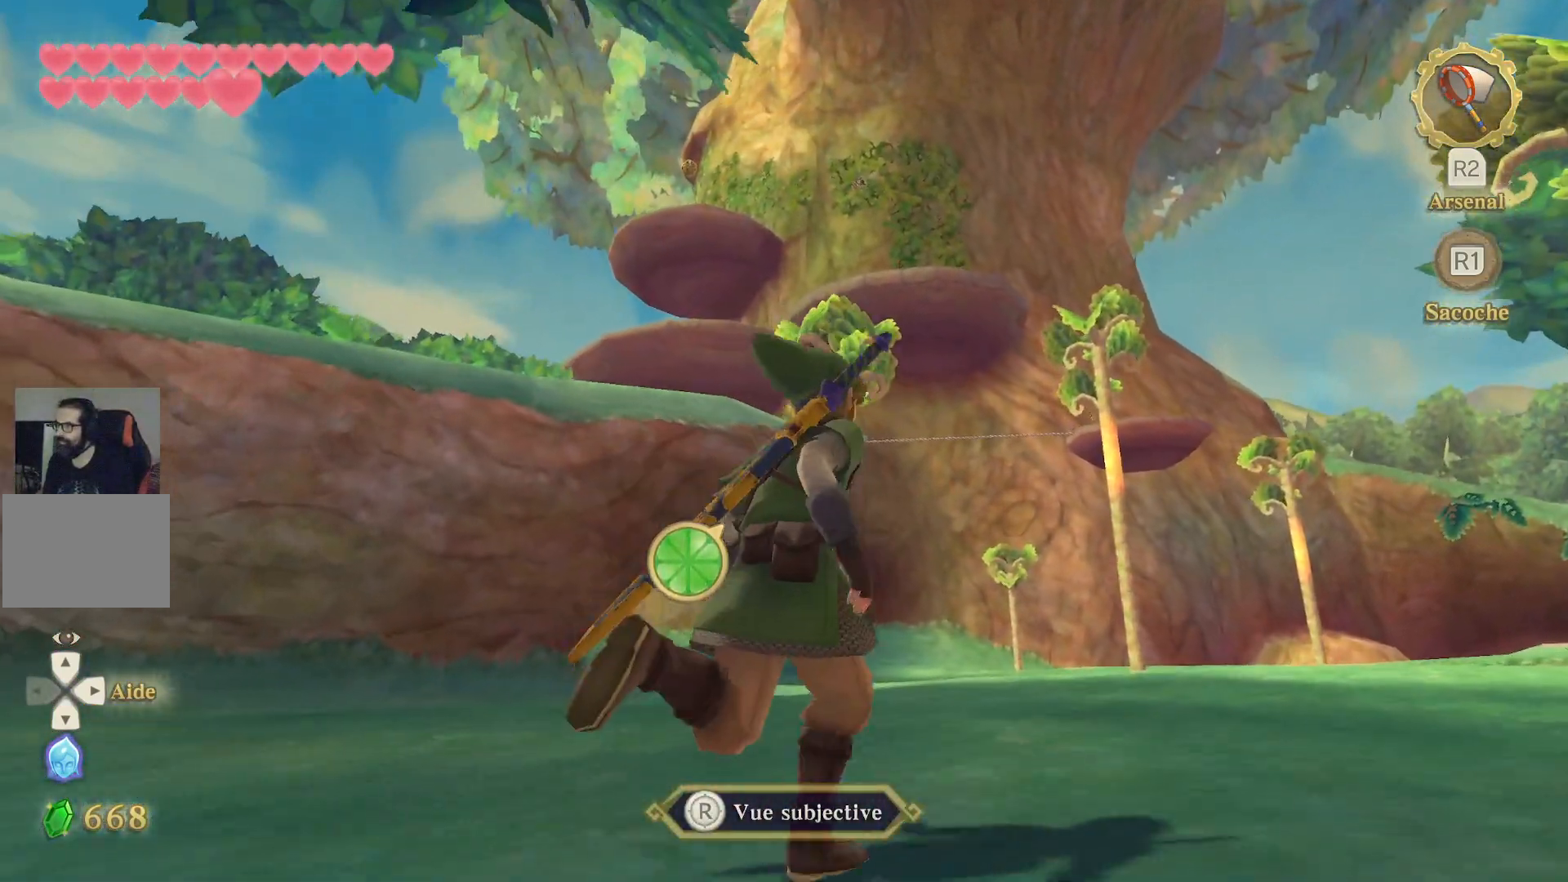
{"buttons": ["L1"], "left_stick": "up-right", "right_stick": "center", "events": [[33, "right_stick", "down"], [250, "right_stick", "center"]]}
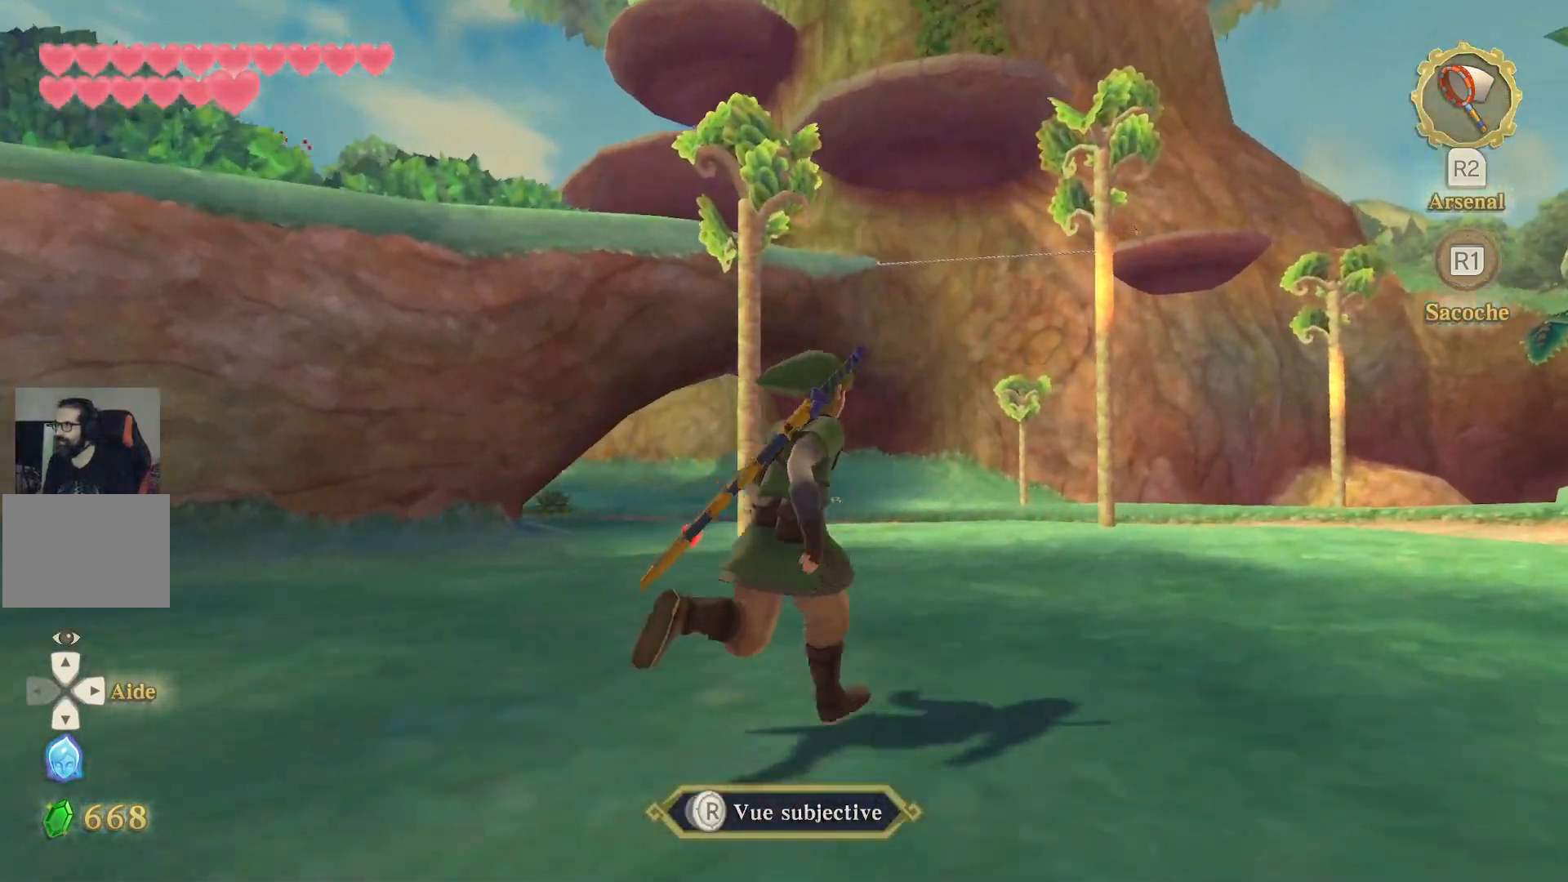
{"buttons": ["L1"], "left_stick": "up-right", "right_stick": "center", "events": []}
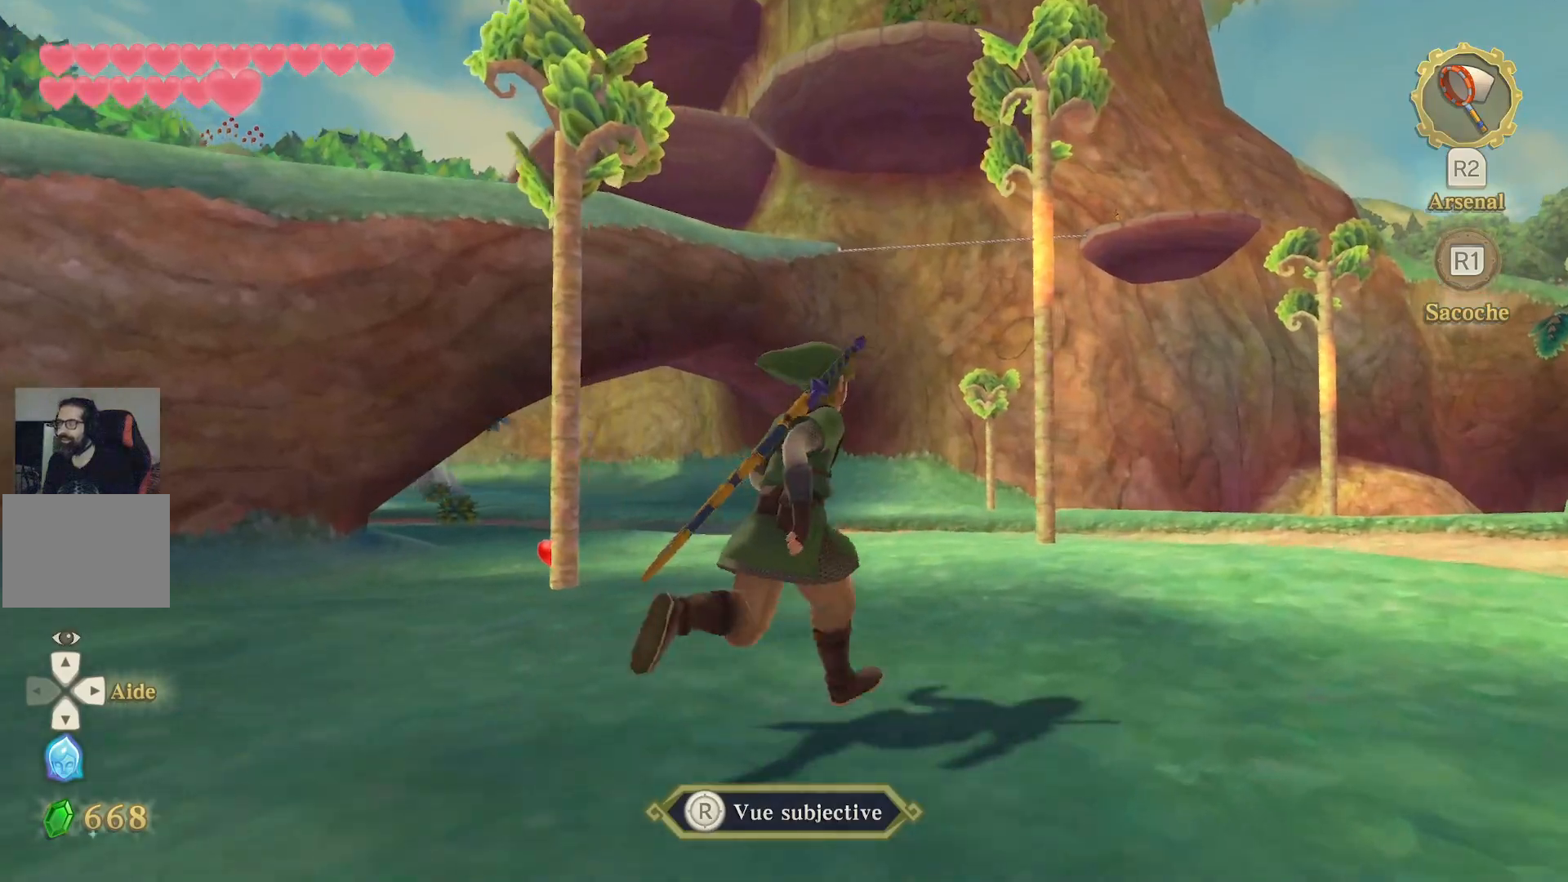
{"buttons": ["L1"], "left_stick": "up-right", "right_stick": "right", "events": [[33, "left_stick", "right"], [300, "left_stick", "up-right"], [317, "right_stick", "right"]]}
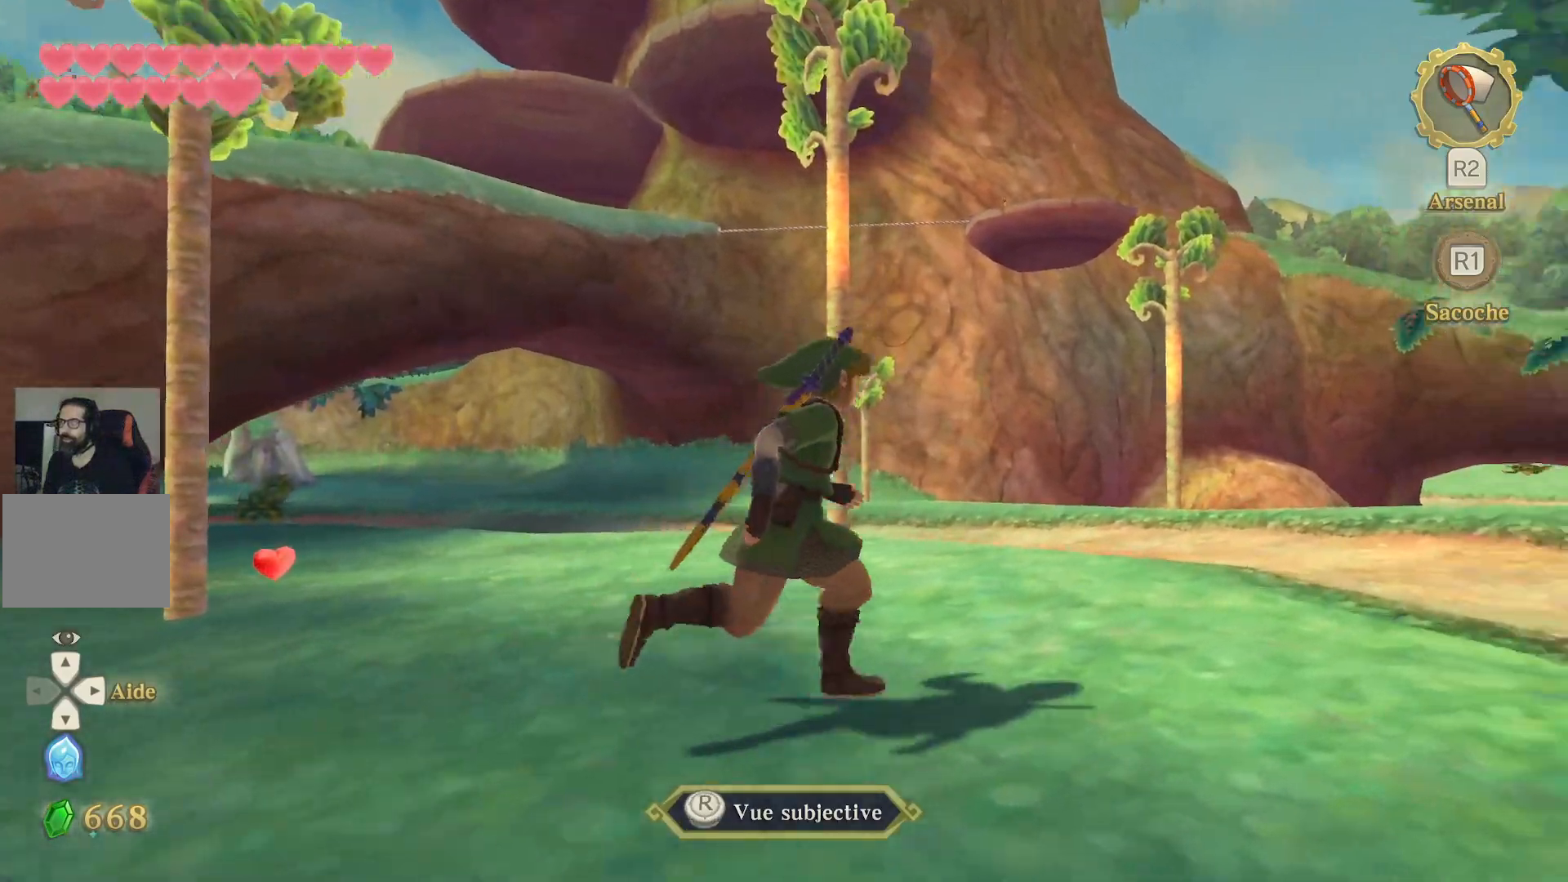
{"buttons": ["CROSS"], "left_stick": "up-right", "right_stick": "center", "events": [[167, "L2", "down"], [167, "right_stick", "center"], [283, "L2", "up"], [367, "L1", "up"], [417, "CROSS", "down"]]}
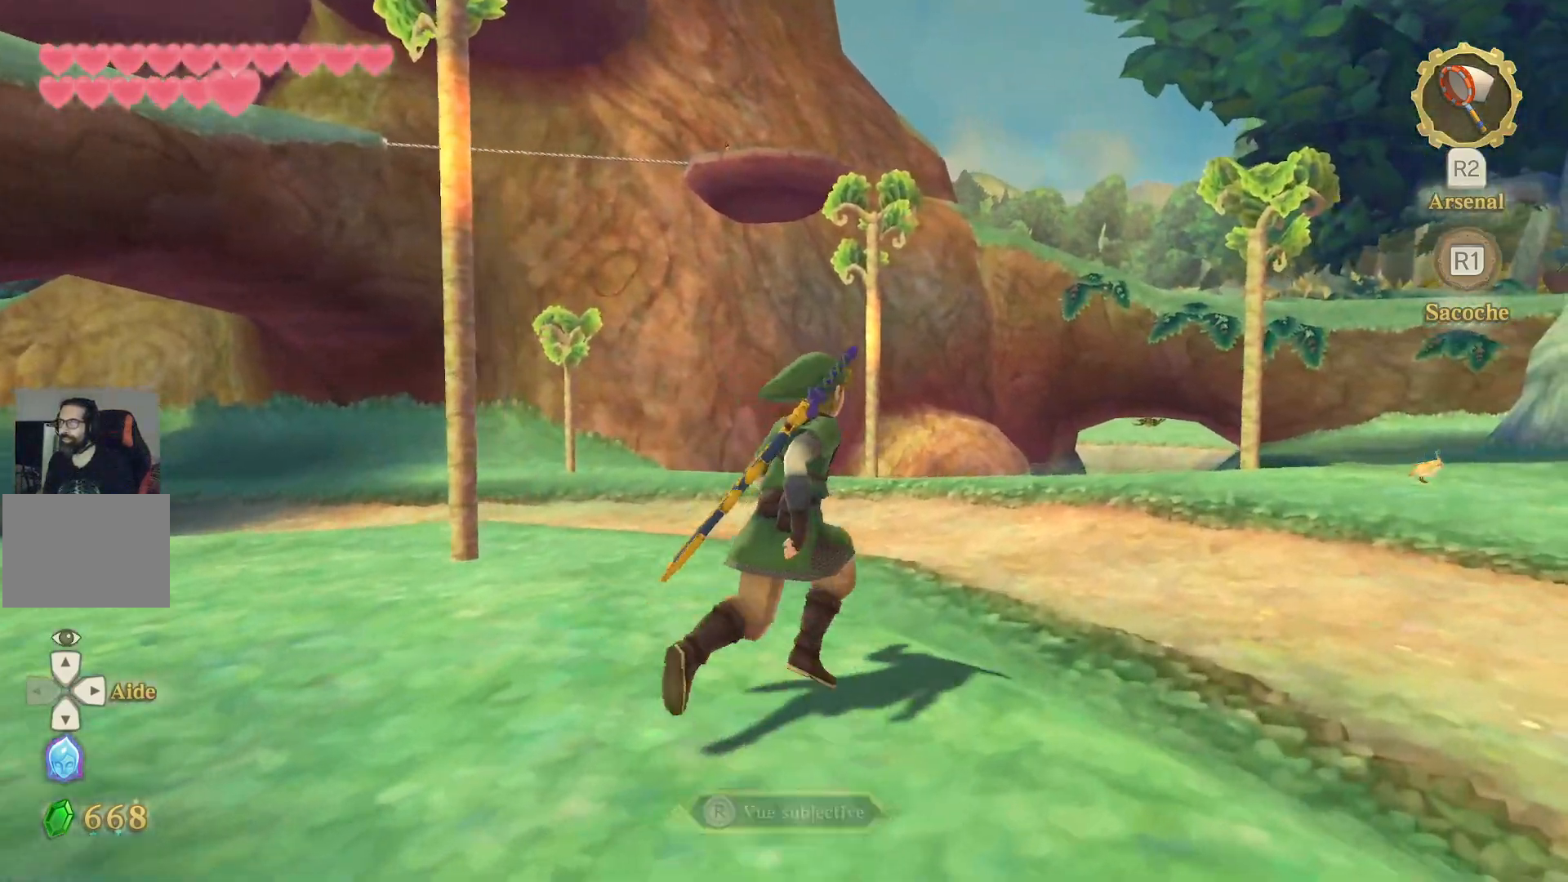
{"buttons": ["CROSS"], "left_stick": "up-right", "right_stick": "center", "events": []}
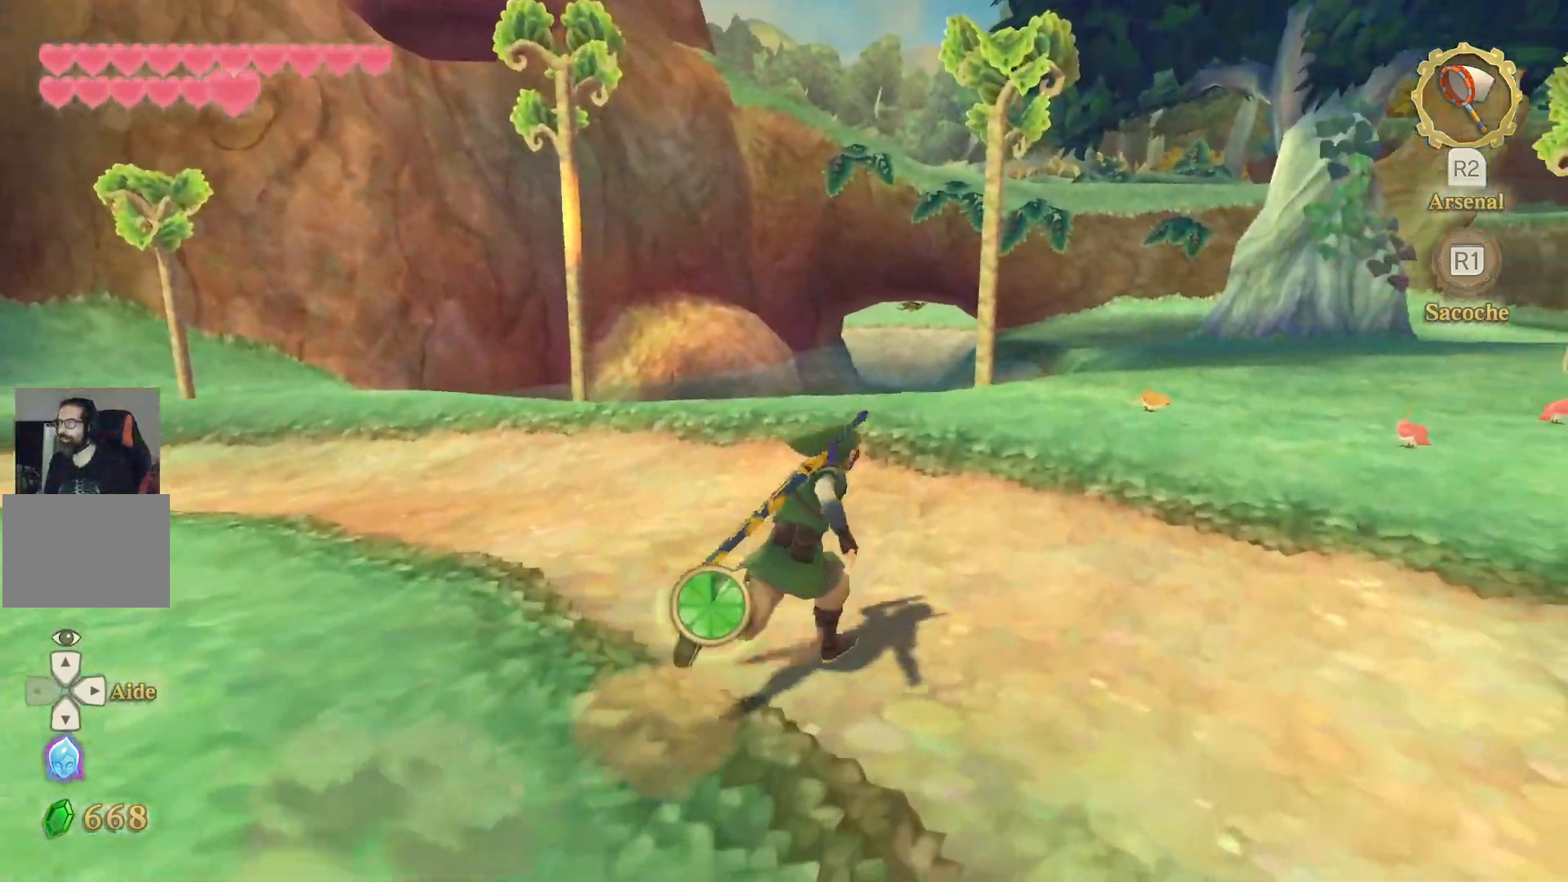
{"buttons": ["CROSS"], "left_stick": "up-right", "right_stick": "center"}
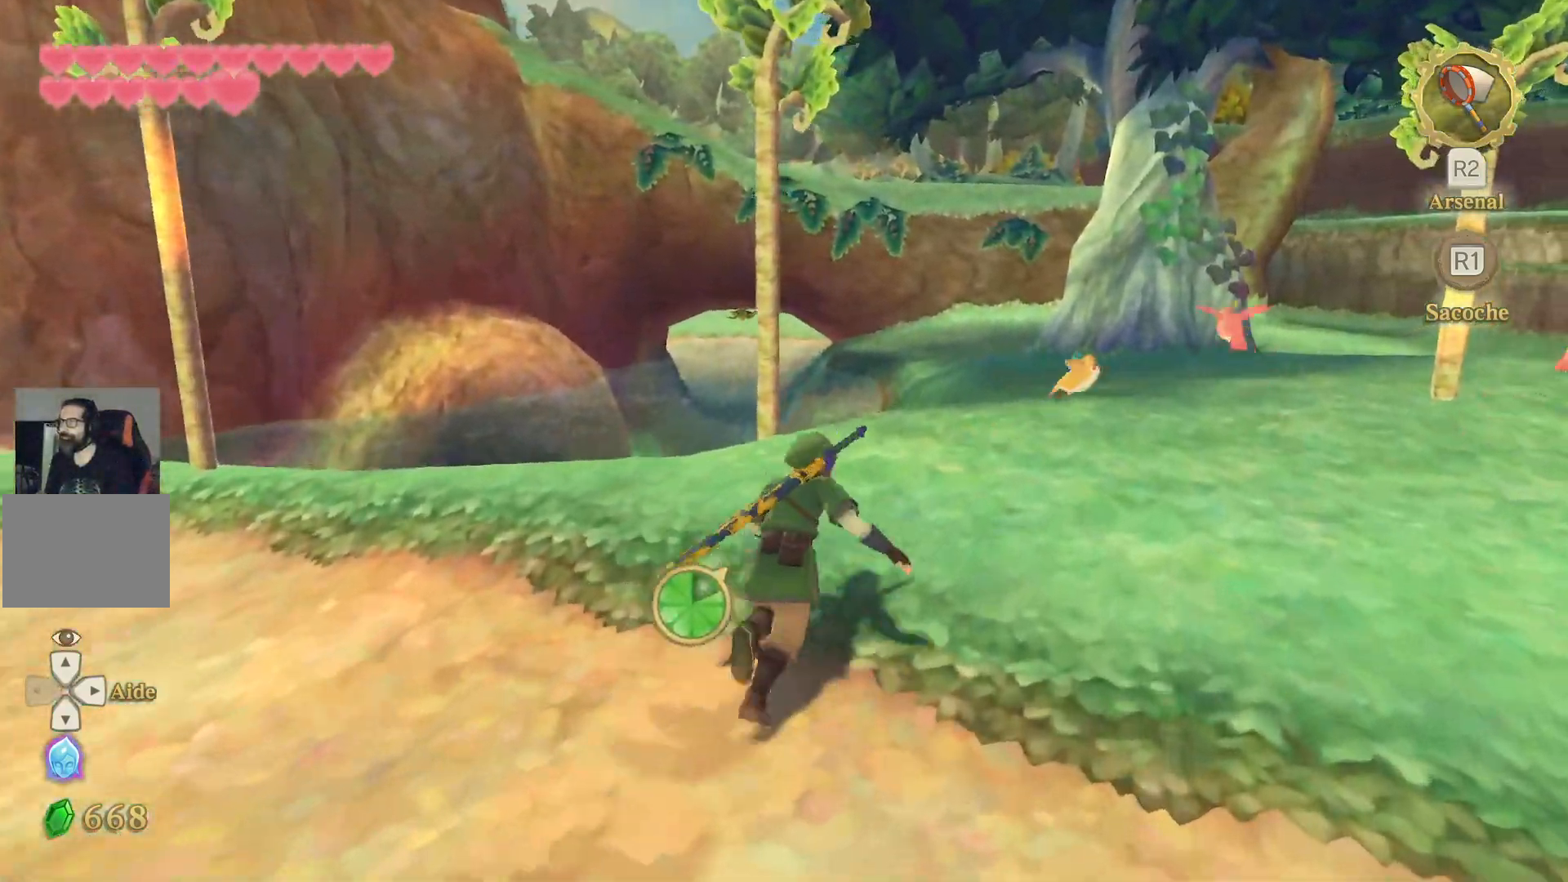
{"buttons": ["CROSS"], "left_stick": "up", "right_stick": "center", "events": [[450, "left_stick", "up"]]}
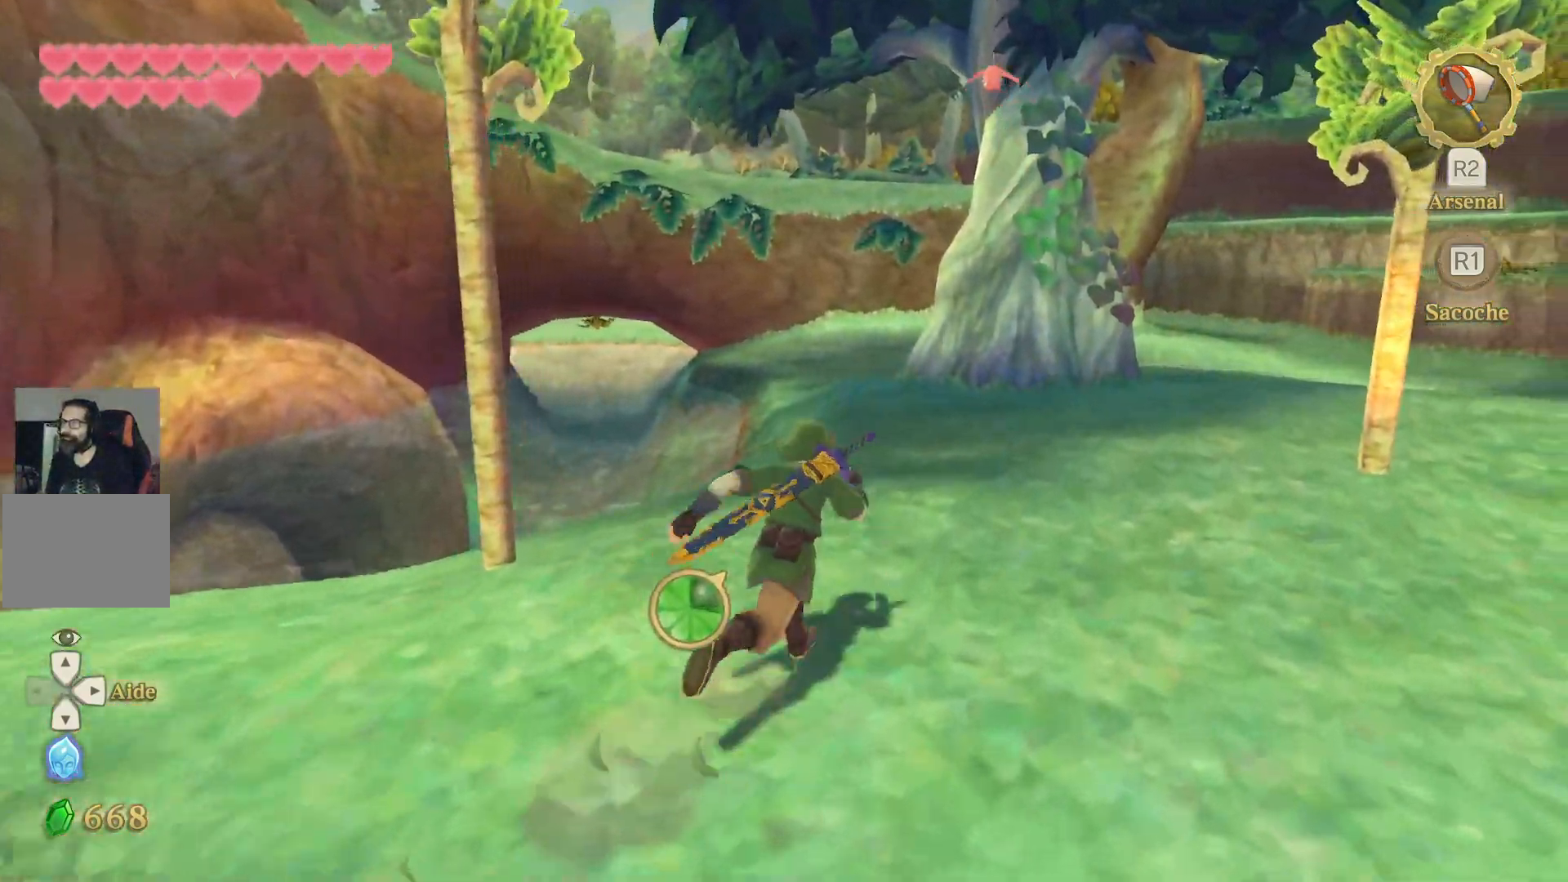
{"buttons": ["CROSS"], "left_stick": "up", "right_stick": "center", "events": []}
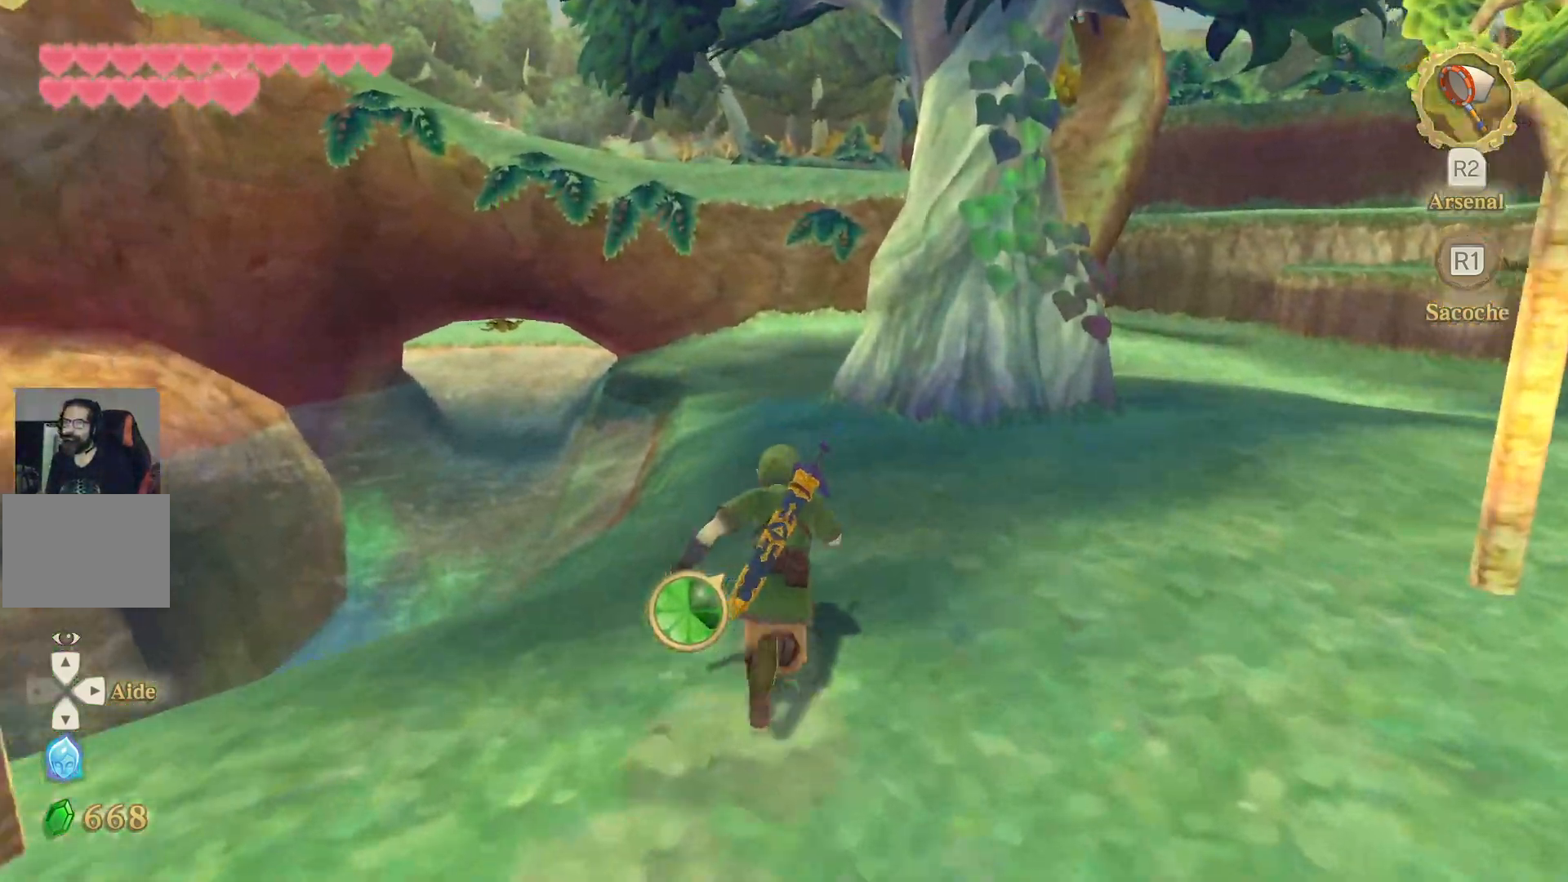
{"buttons": ["CROSS"], "left_stick": "up", "right_stick": "center", "events": []}
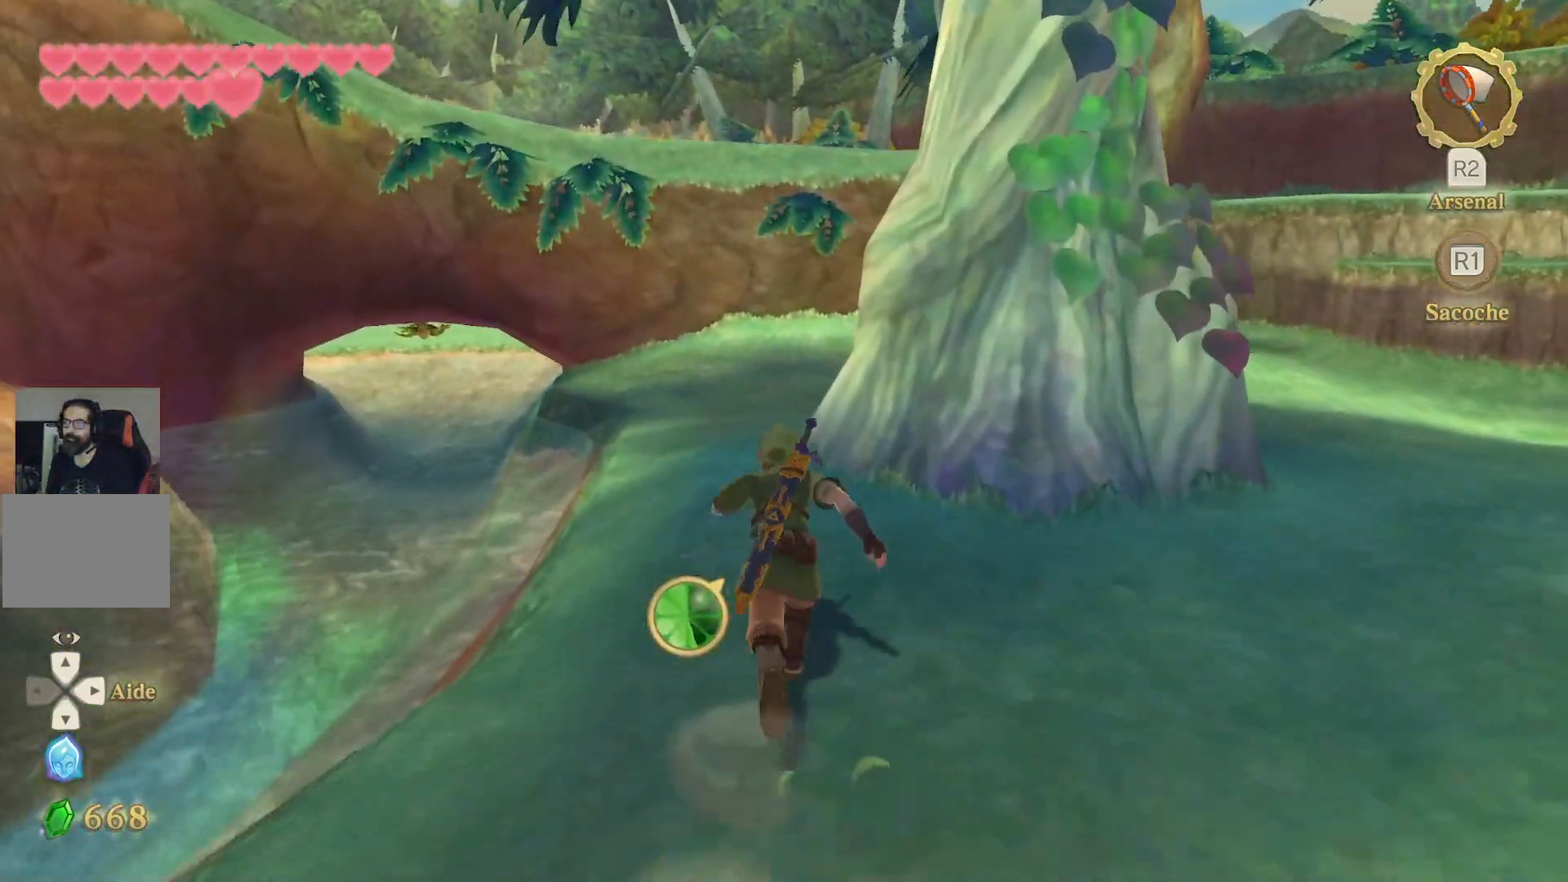
{"buttons": ["CROSS"], "left_stick": "up", "right_stick": "center", "events": []}
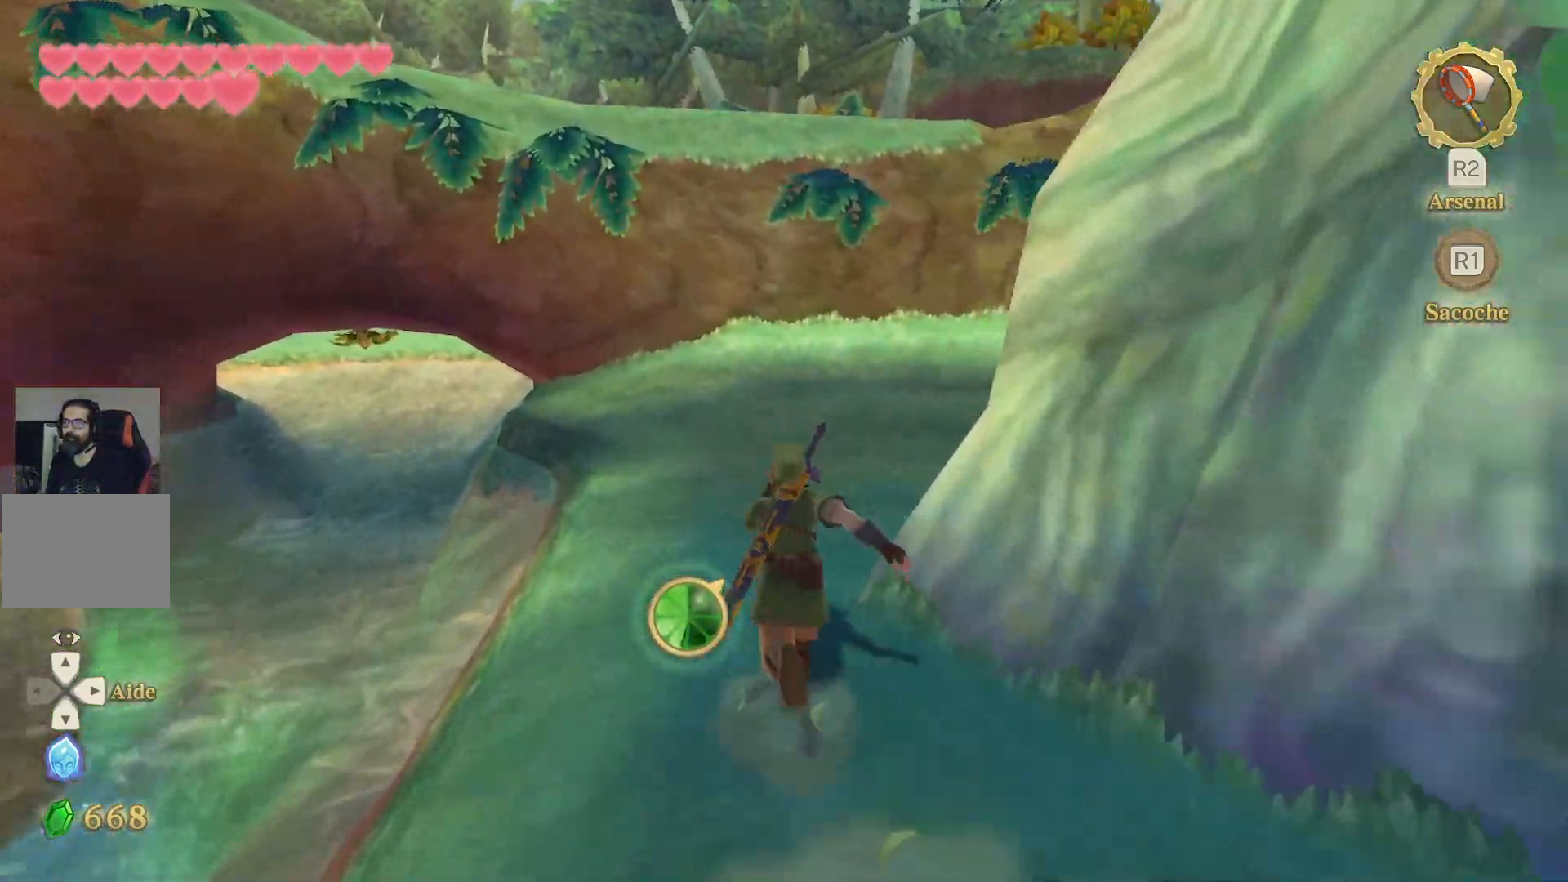
{"buttons": ["CROSS"], "left_stick": "up-right", "right_stick": "center", "events": [[117, "left_stick", "up-right"]]}
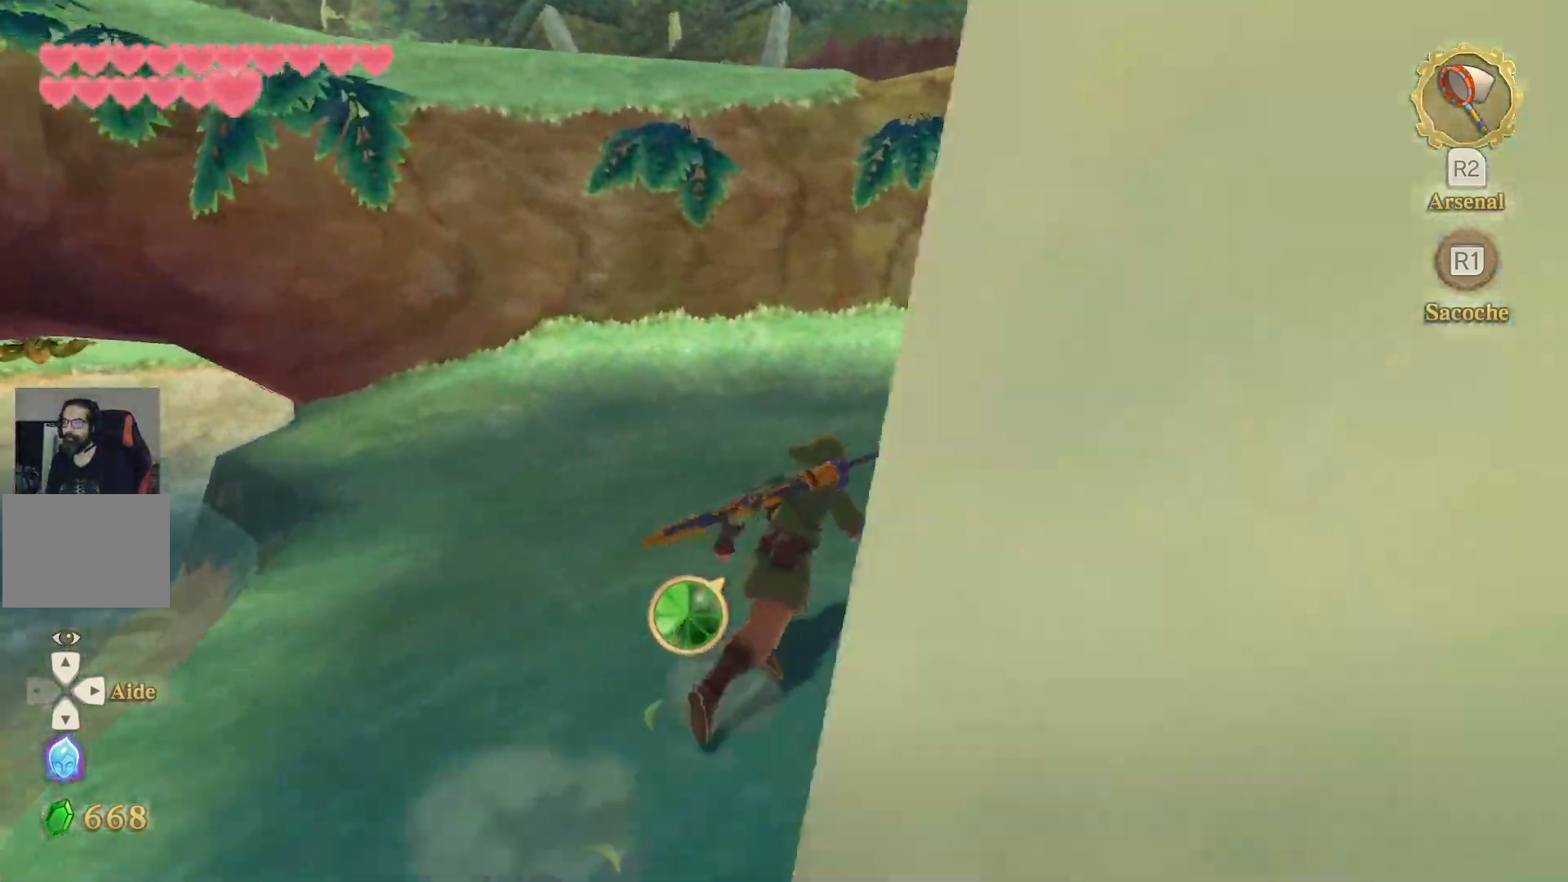
{"buttons": ["CROSS"], "left_stick": "up", "right_stick": "center", "events": [[150, "left_stick", "up"]]}
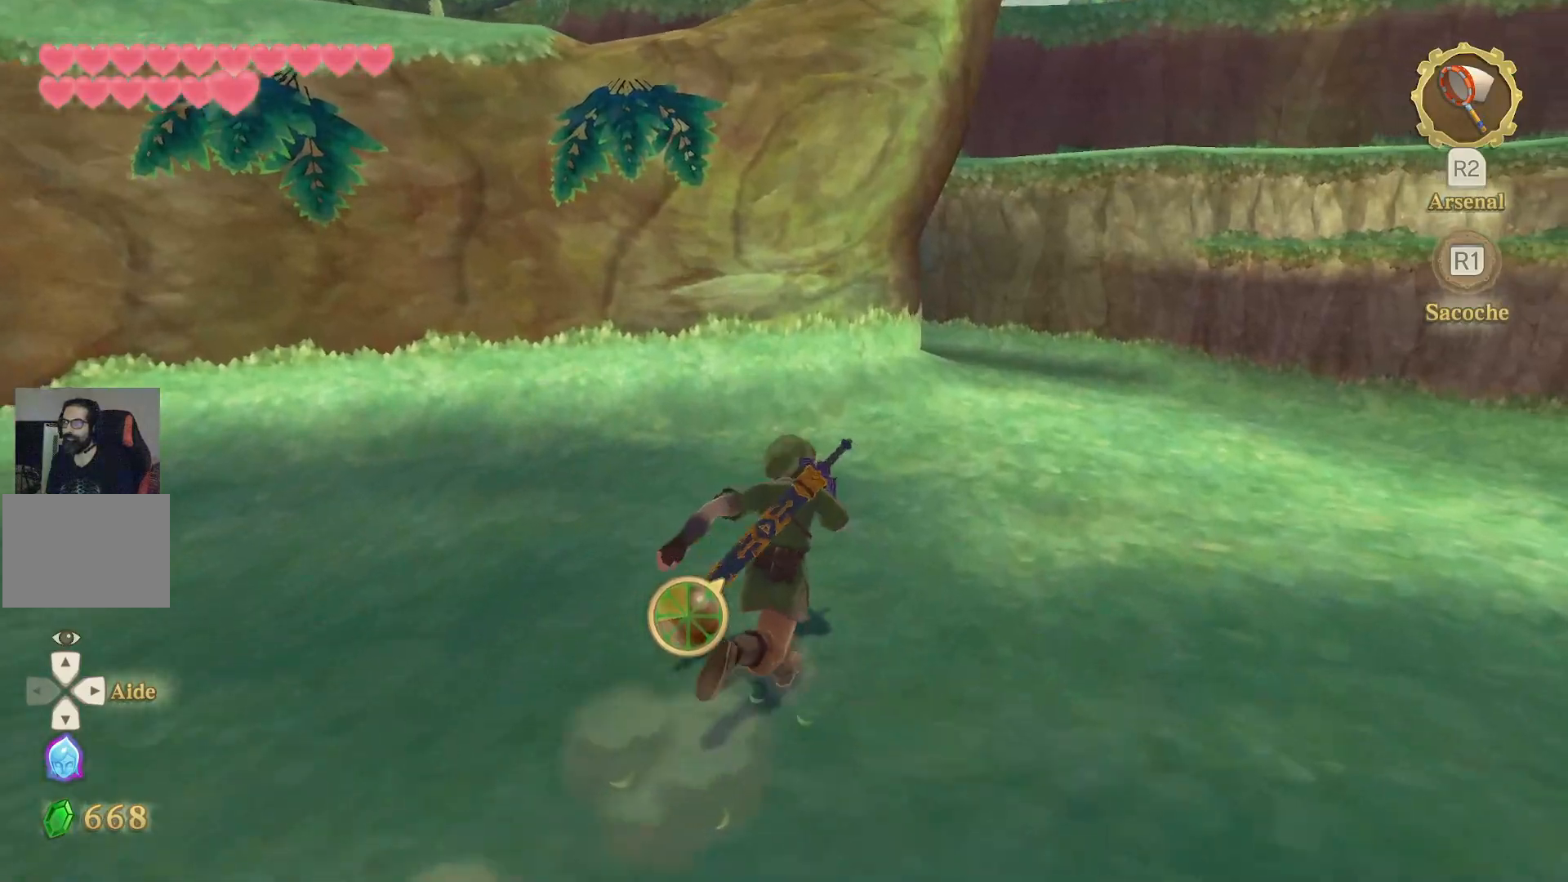
{"buttons": ["CROSS"], "left_stick": "up", "right_stick": "center", "events": []}
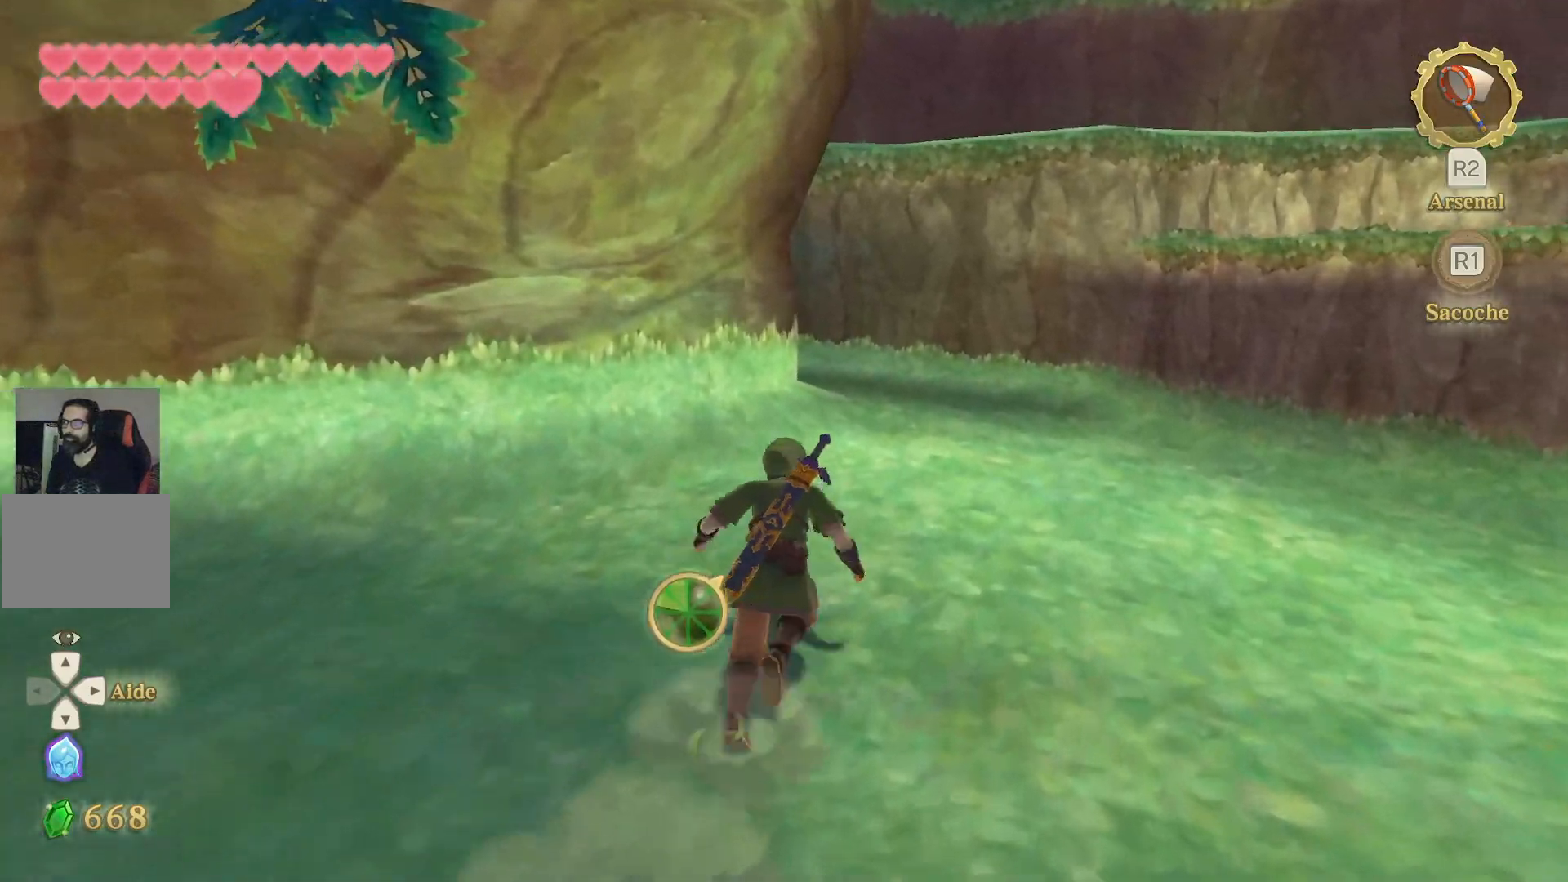
{"buttons": [], "left_stick": "up", "right_stick": "center", "events": [[500, "CROSS", "up"]]}